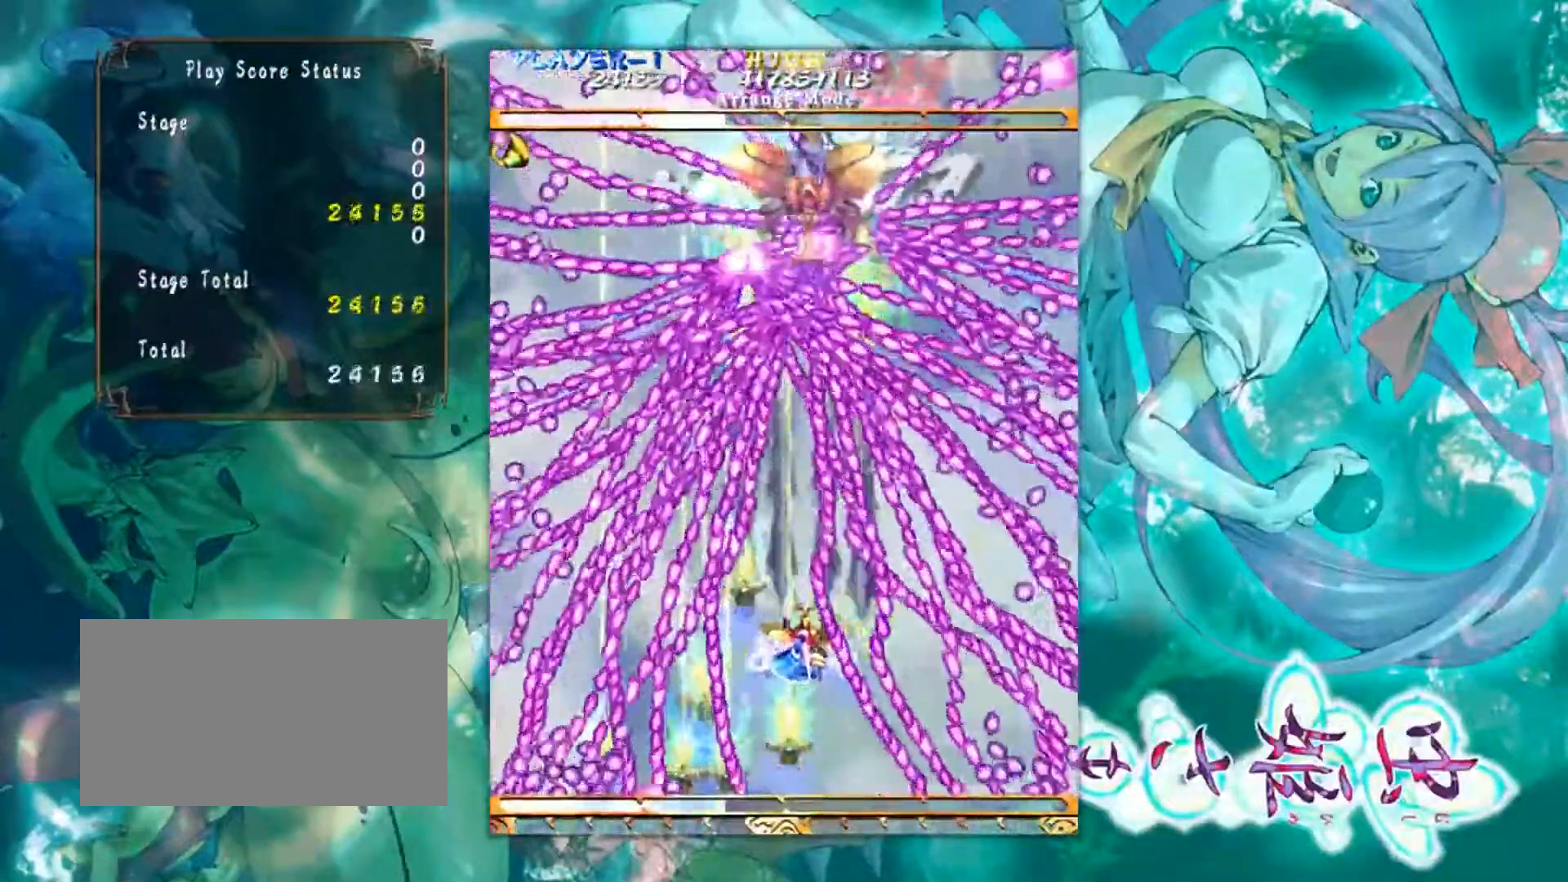
Gameplay with a controller (arcade stick); each line is a JSON object with the inputs held at the frame after it. "events" lists button and stick changes between this image and that frame as [ms after this image, input, new state], when the widget could be followed in between. Not read: L3 R3 other_buttons.
{"buttons": [], "left_stick": "up", "events": [[484, "left_stick", "up"]]}
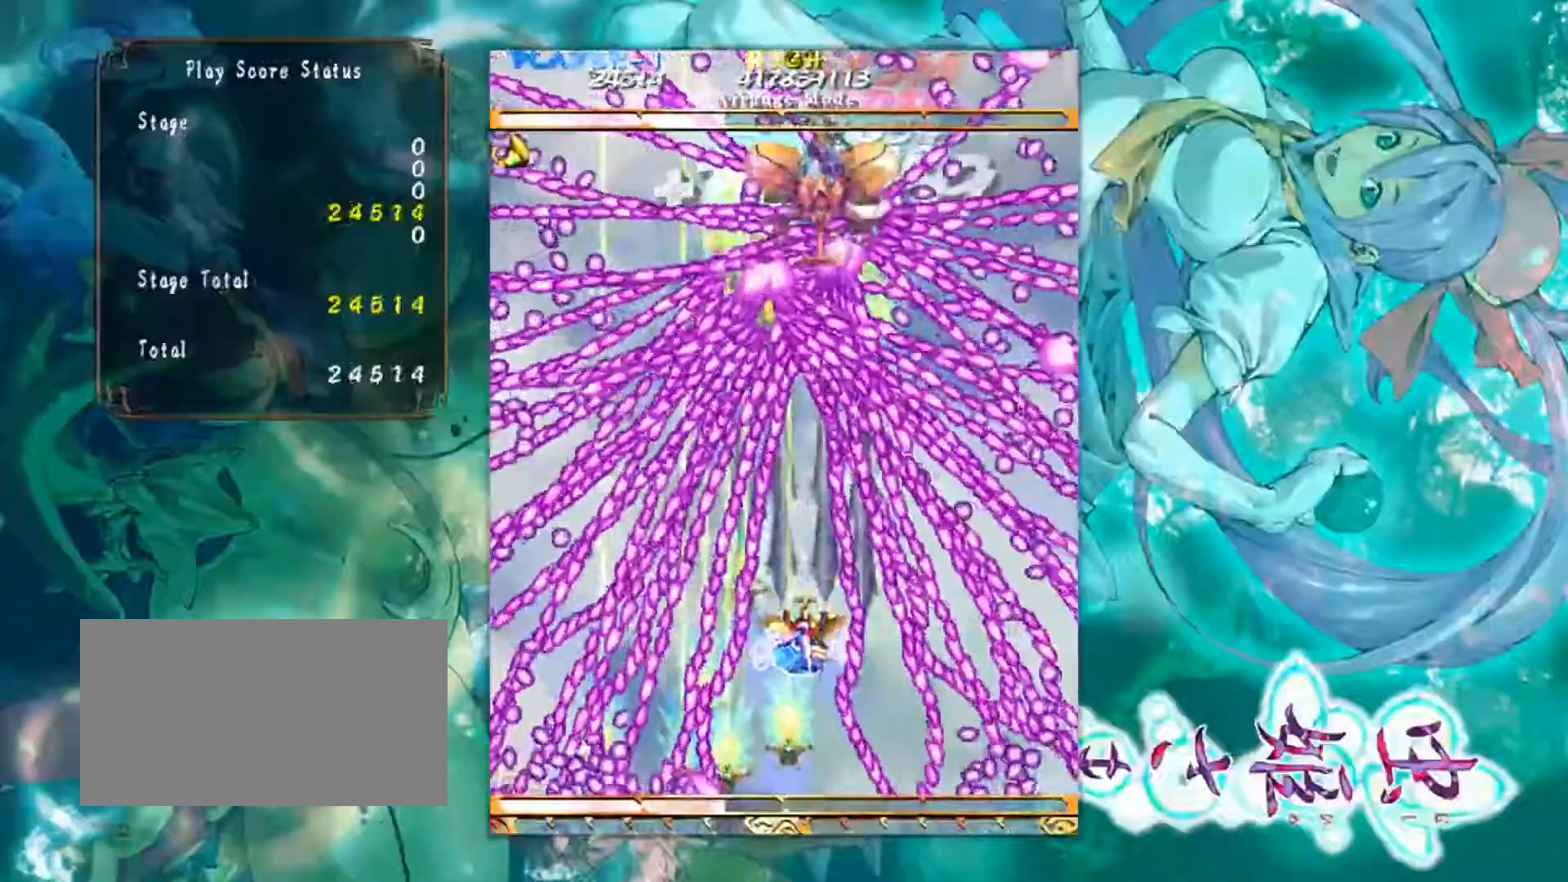
{"buttons": [], "left_stick": "center", "events": [[117, "left_stick", "center"]]}
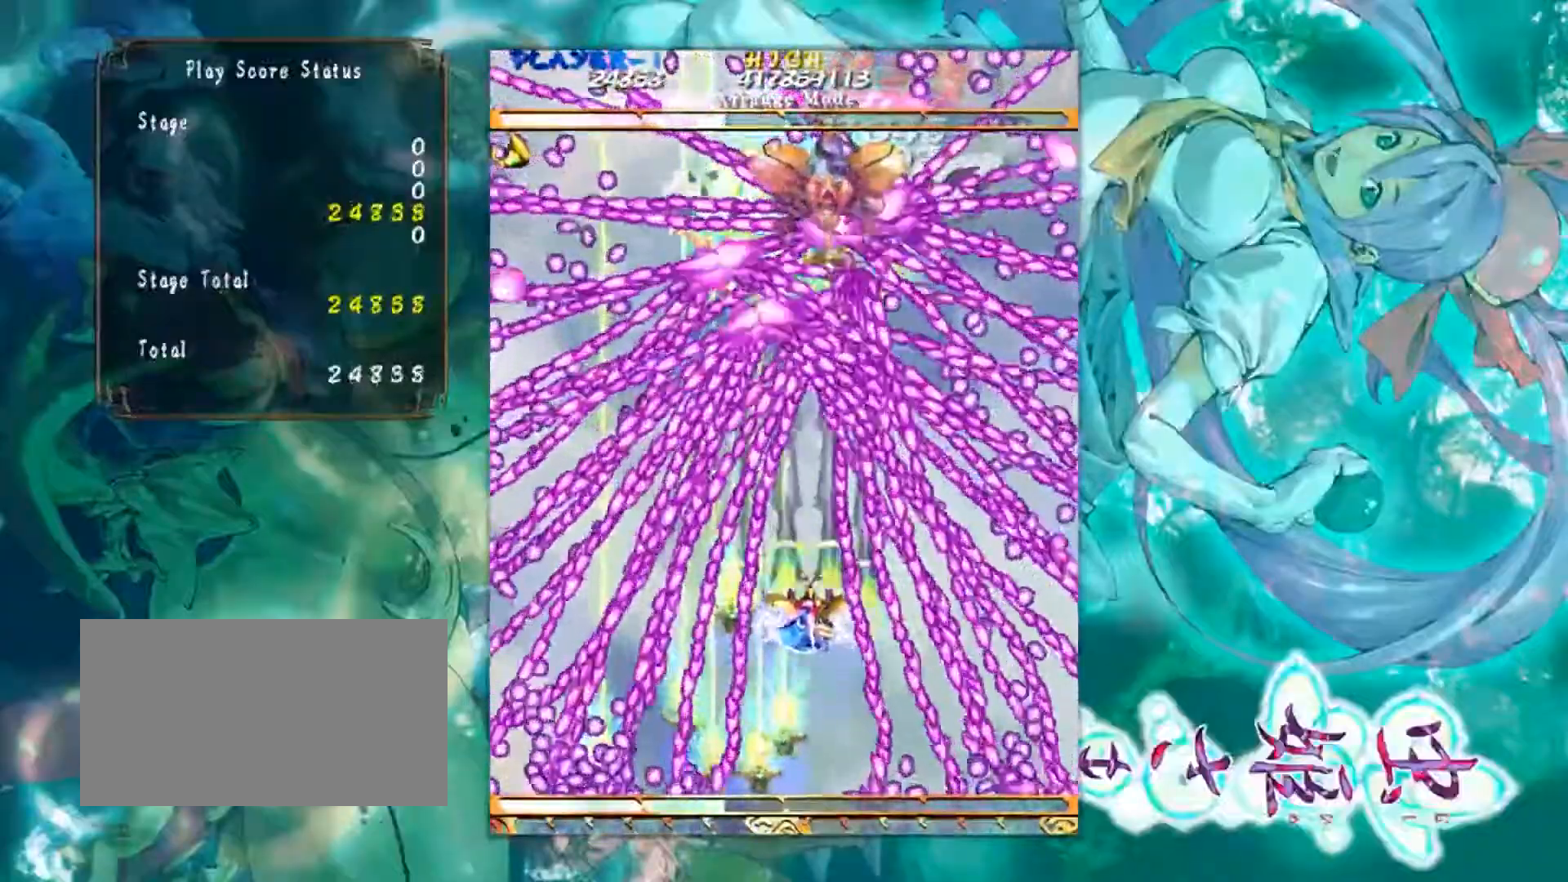
{"buttons": [], "left_stick": "center", "events": []}
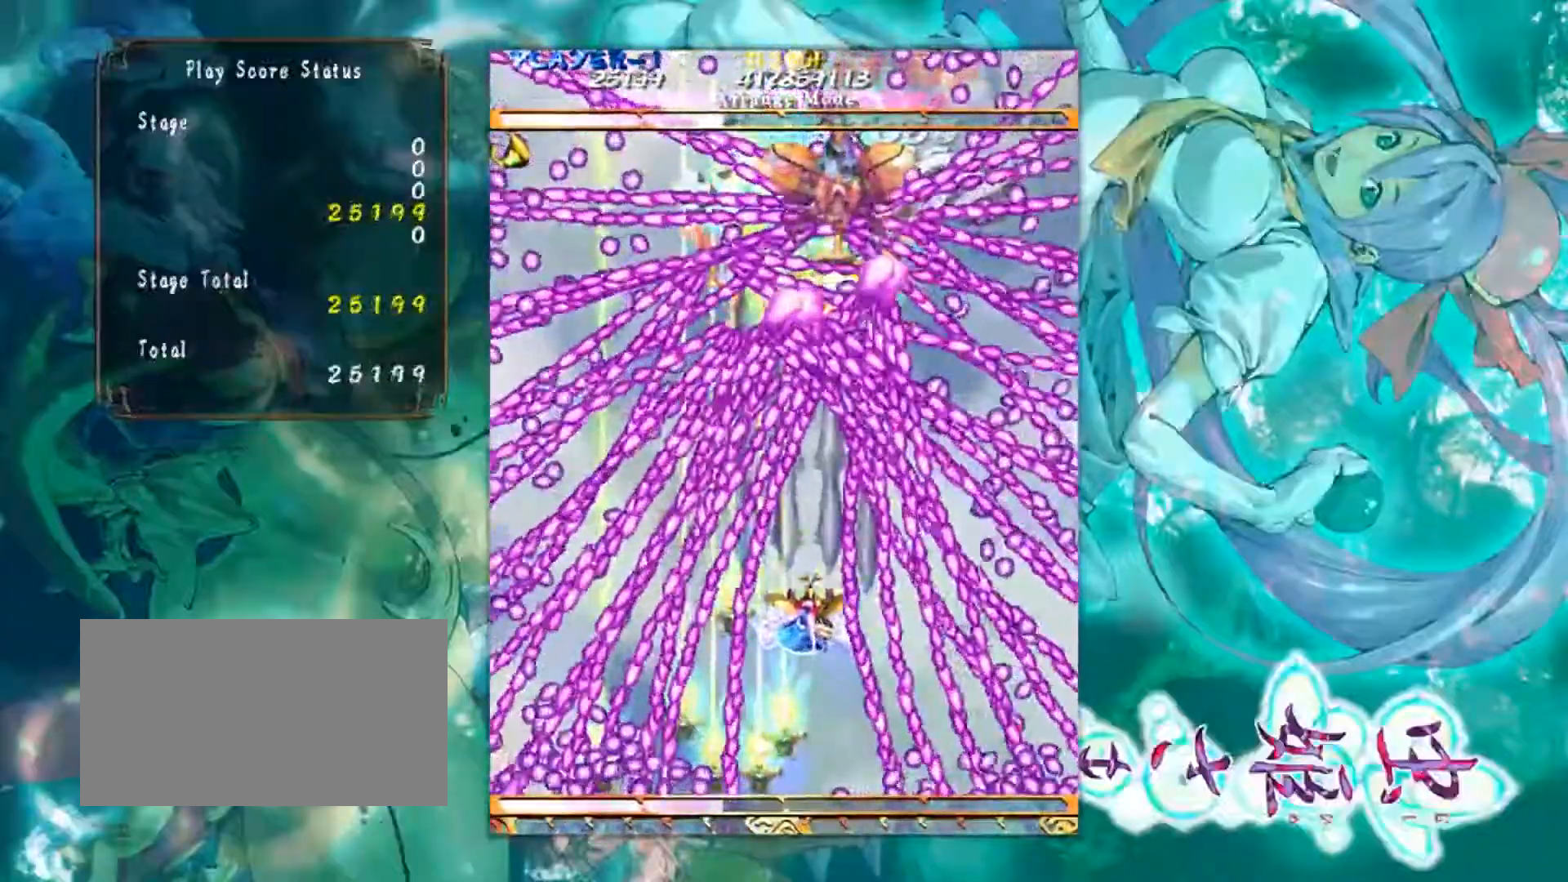
{"buttons": [], "left_stick": "center", "events": []}
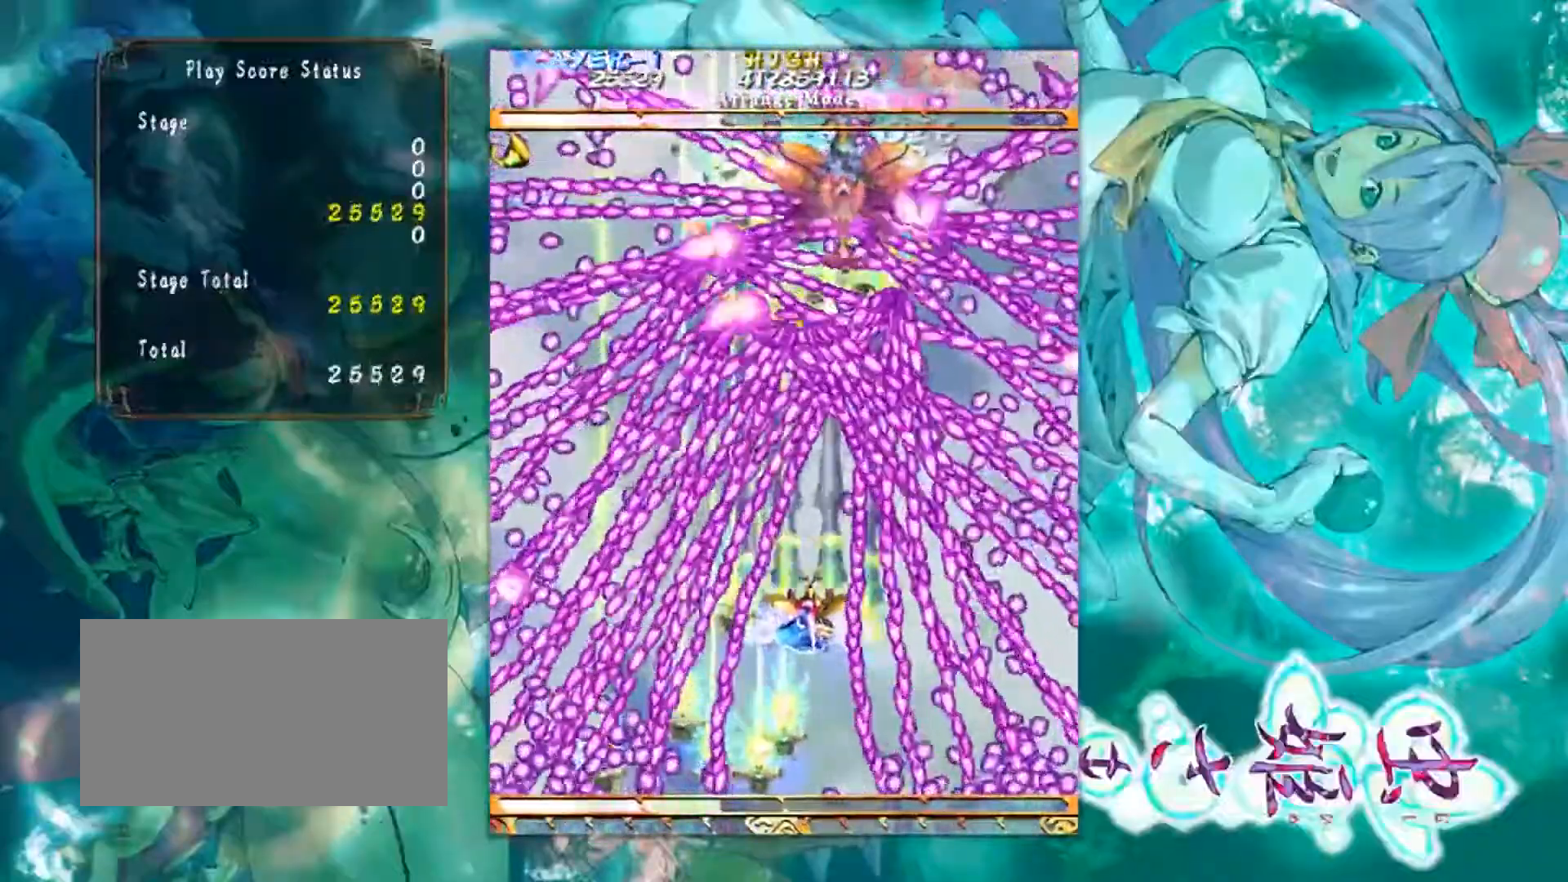
{"buttons": [], "left_stick": "center", "events": []}
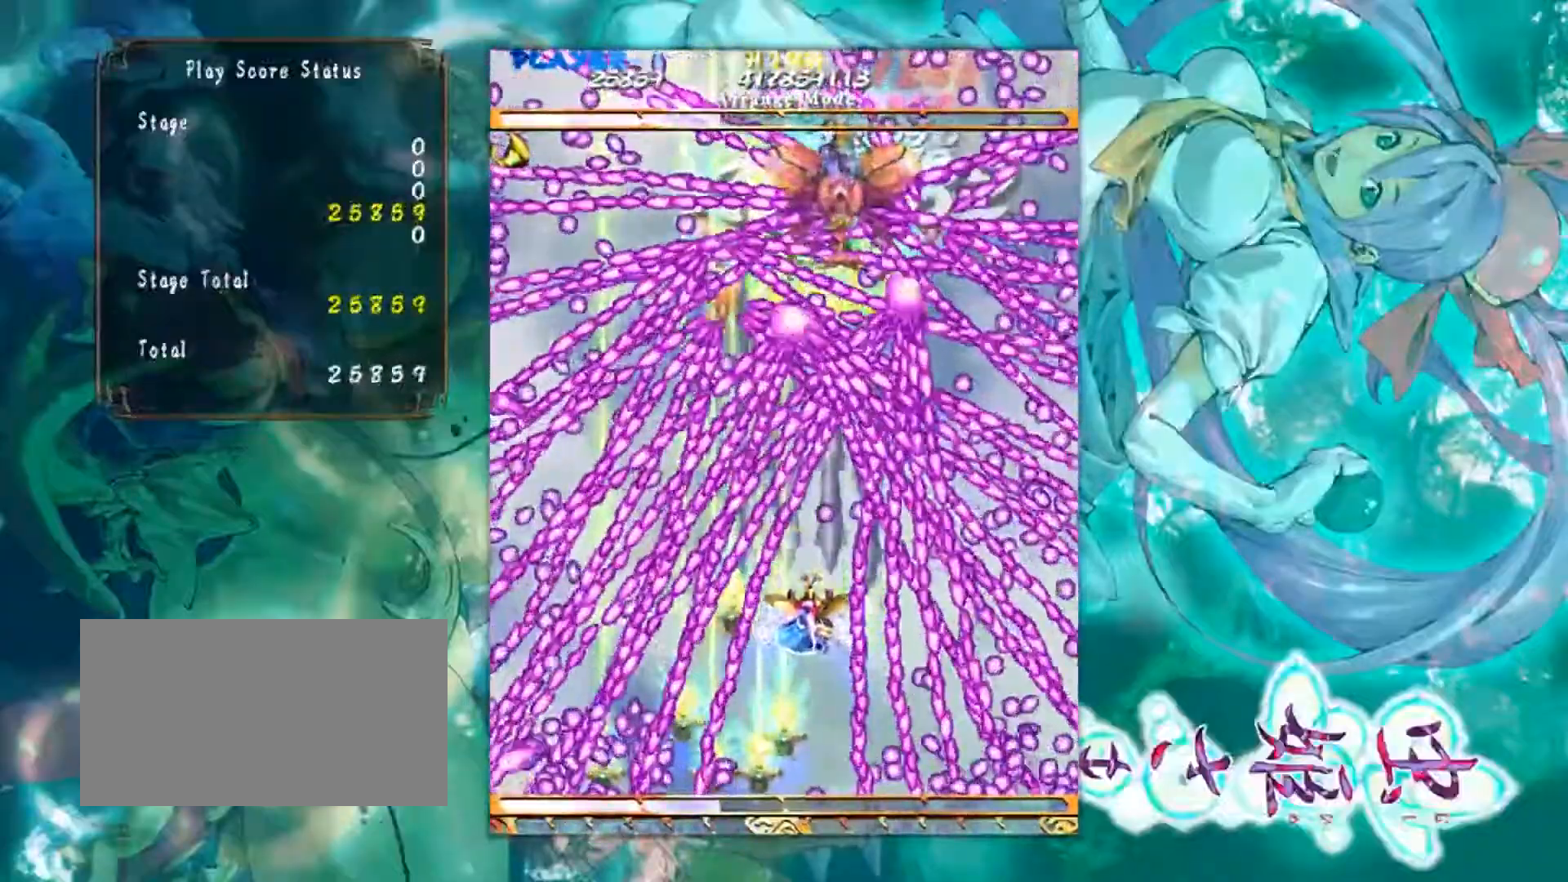
{"buttons": [], "left_stick": "center", "events": []}
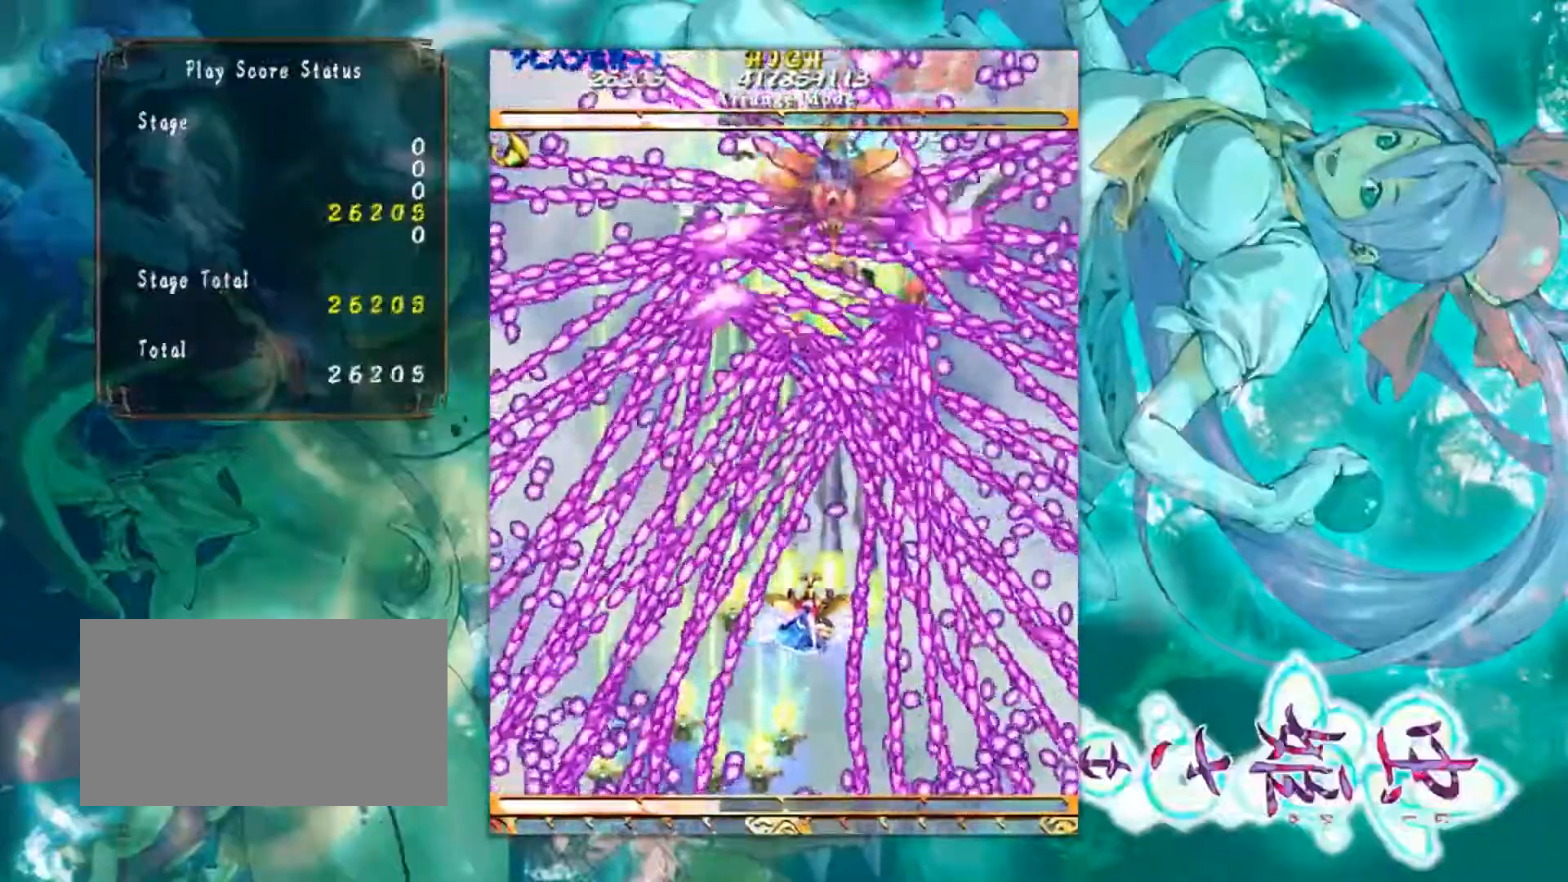
{"buttons": [], "left_stick": "center", "events": []}
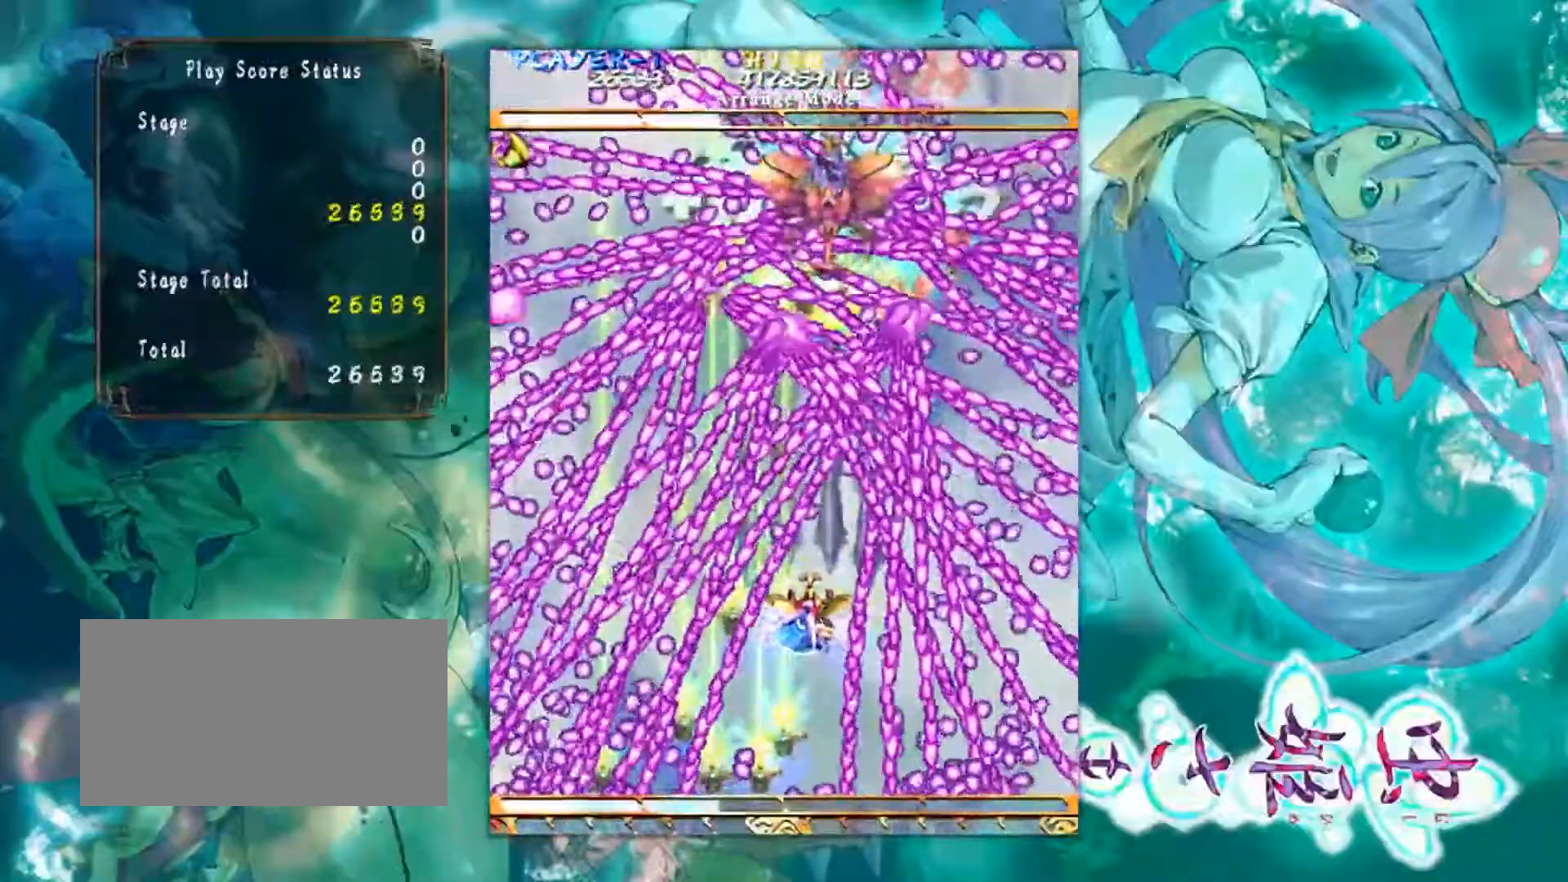
{"buttons": [], "left_stick": "center", "events": []}
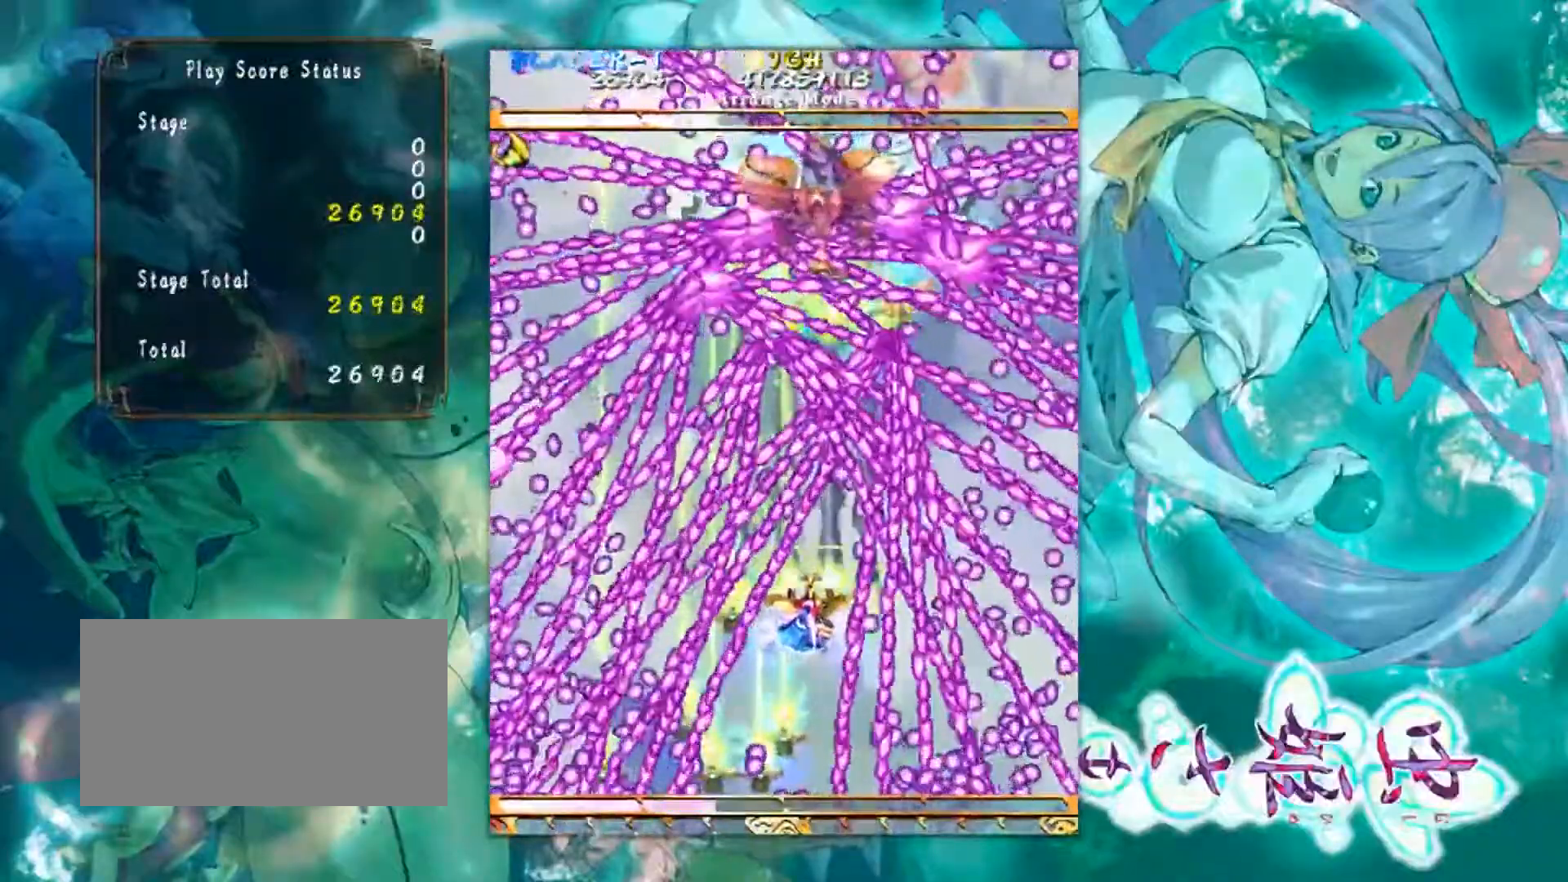
{"buttons": [], "left_stick": "center", "events": [[351, "left_stick", "left"], [484, "left_stick", "center"]]}
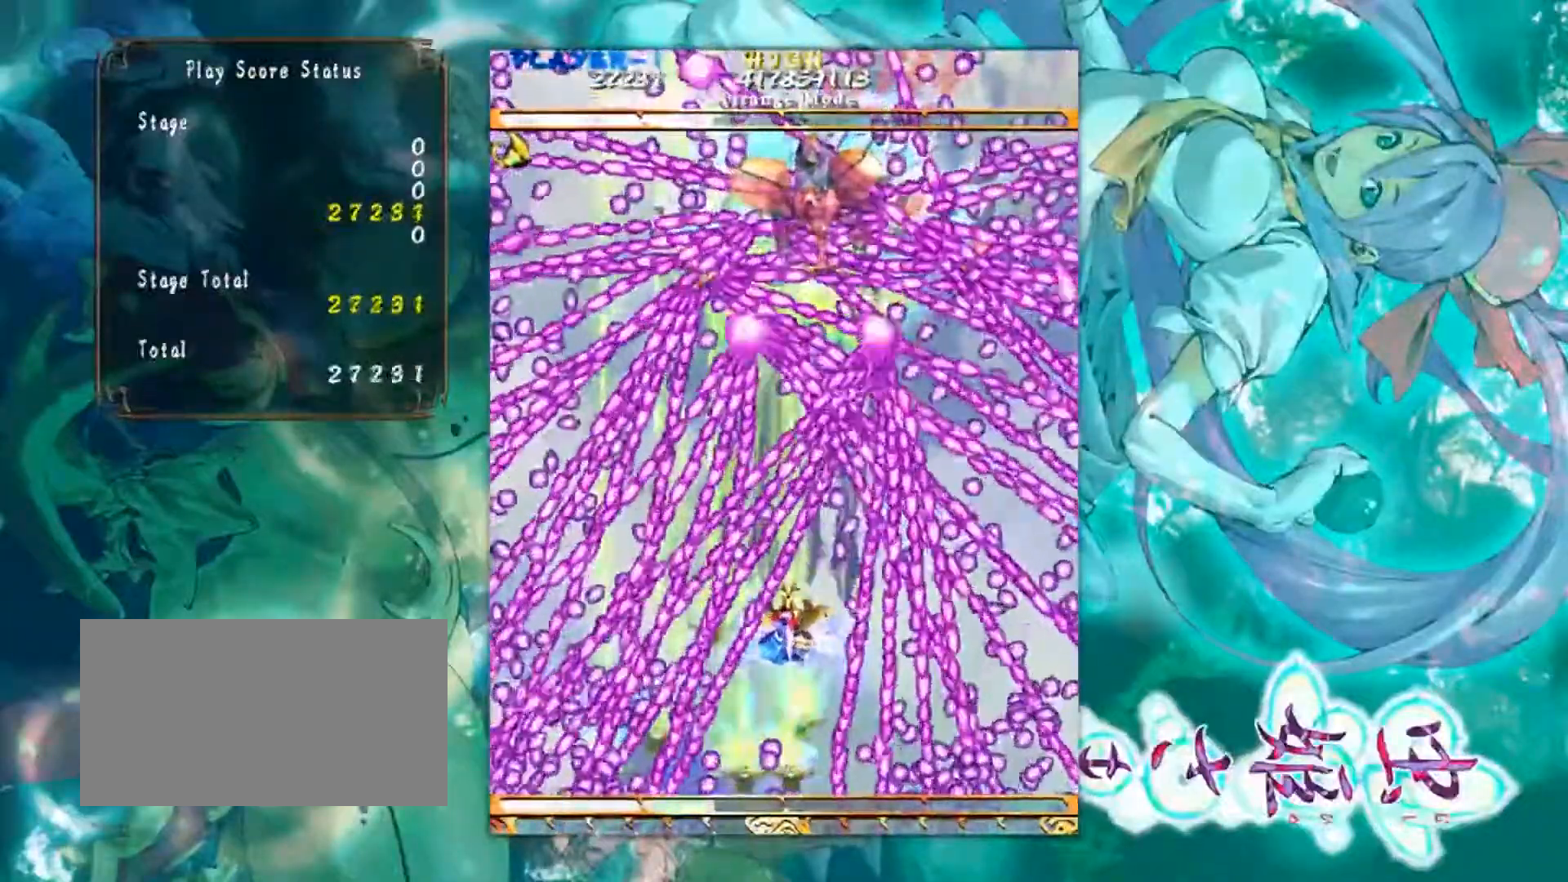
{"buttons": [], "left_stick": "center", "events": [[317, "left_stick", "down-right"], [417, "left_stick", "center"]]}
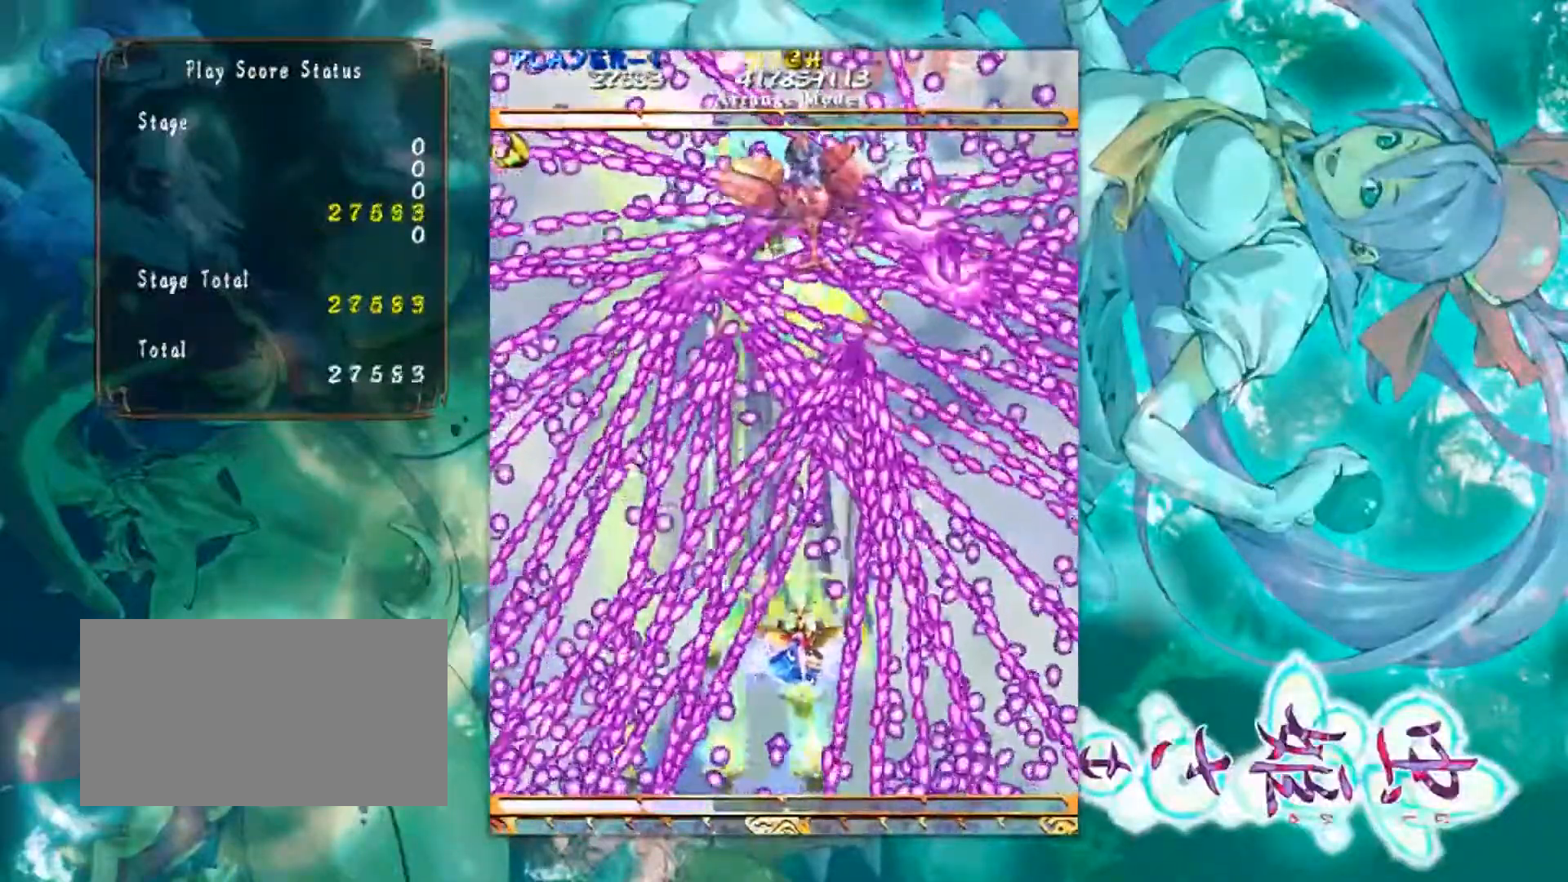
{"buttons": [], "left_stick": "center", "events": []}
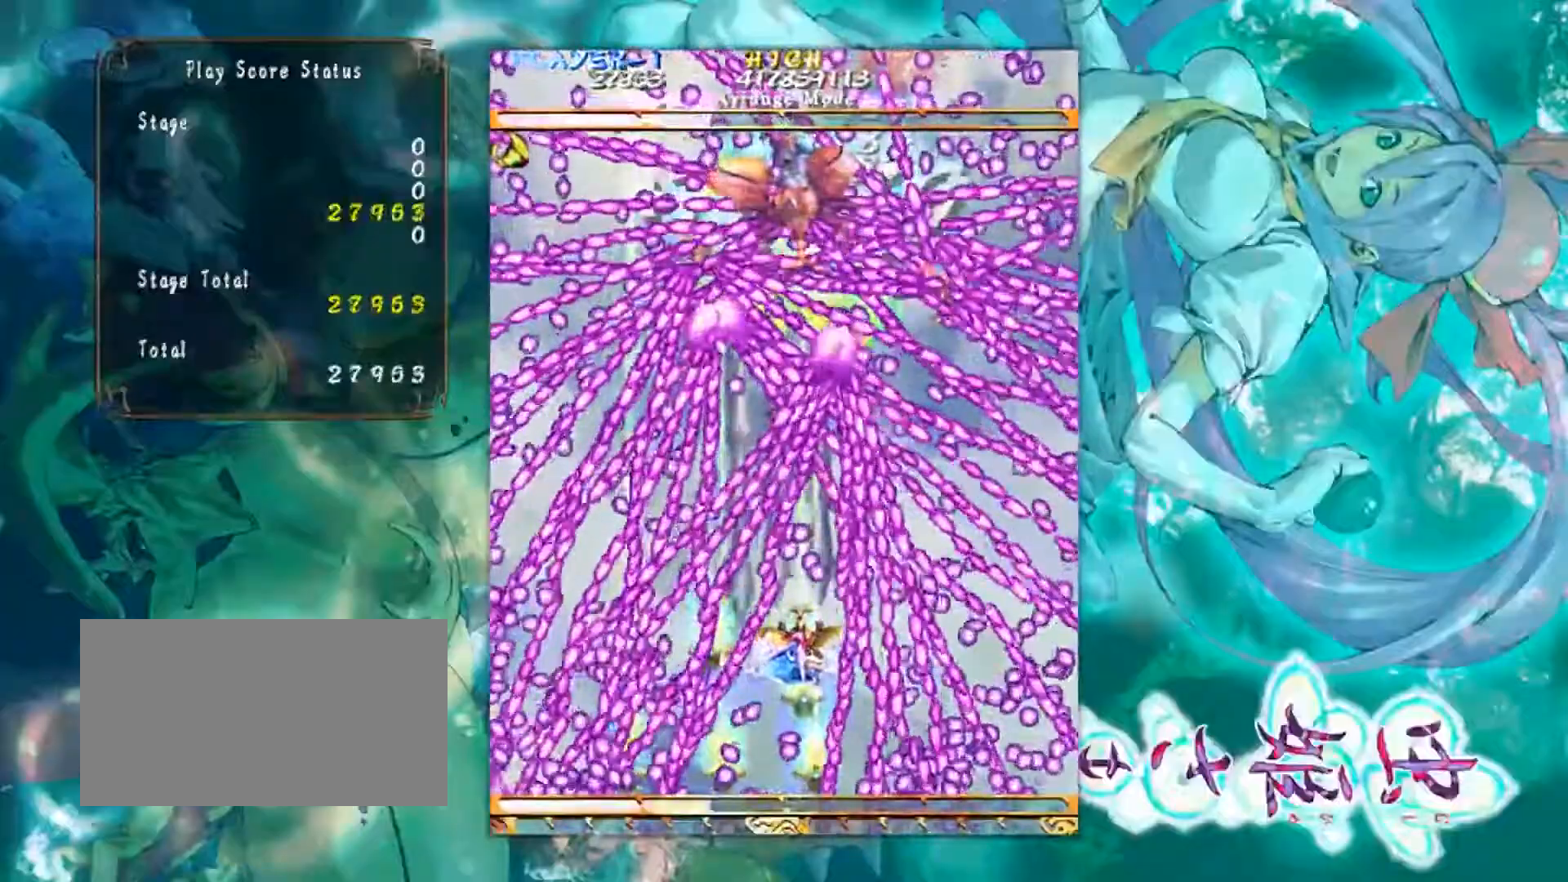
{"buttons": [], "left_stick": "center", "events": [[150, "left_stick", "left"], [217, "left_stick", "center"]]}
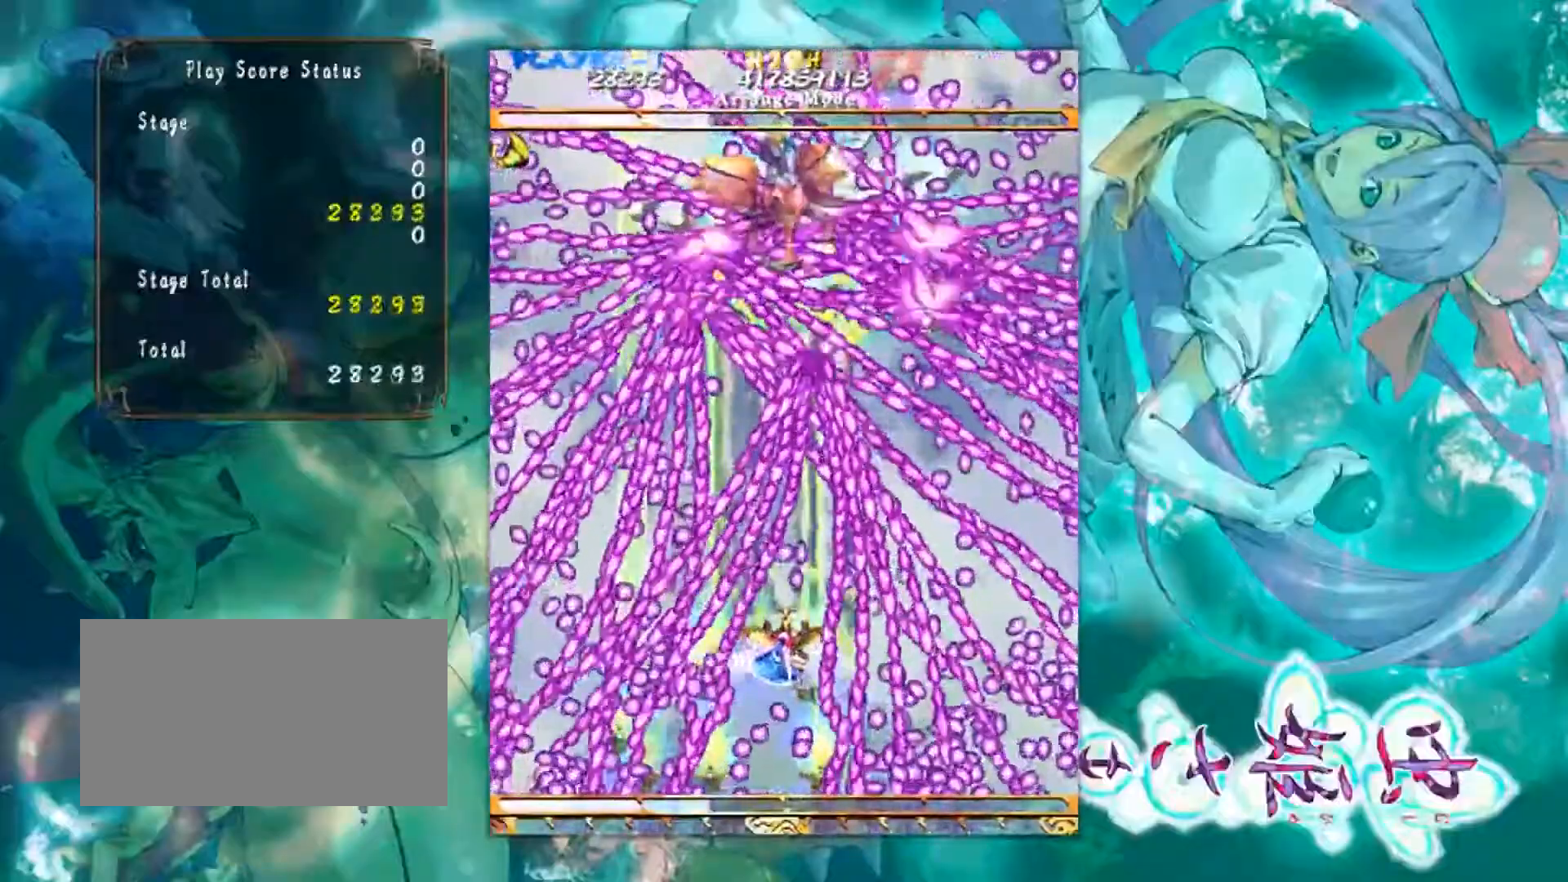
{"buttons": [], "left_stick": "center", "events": [[117, "left_stick", "left"], [217, "left_stick", "center"]]}
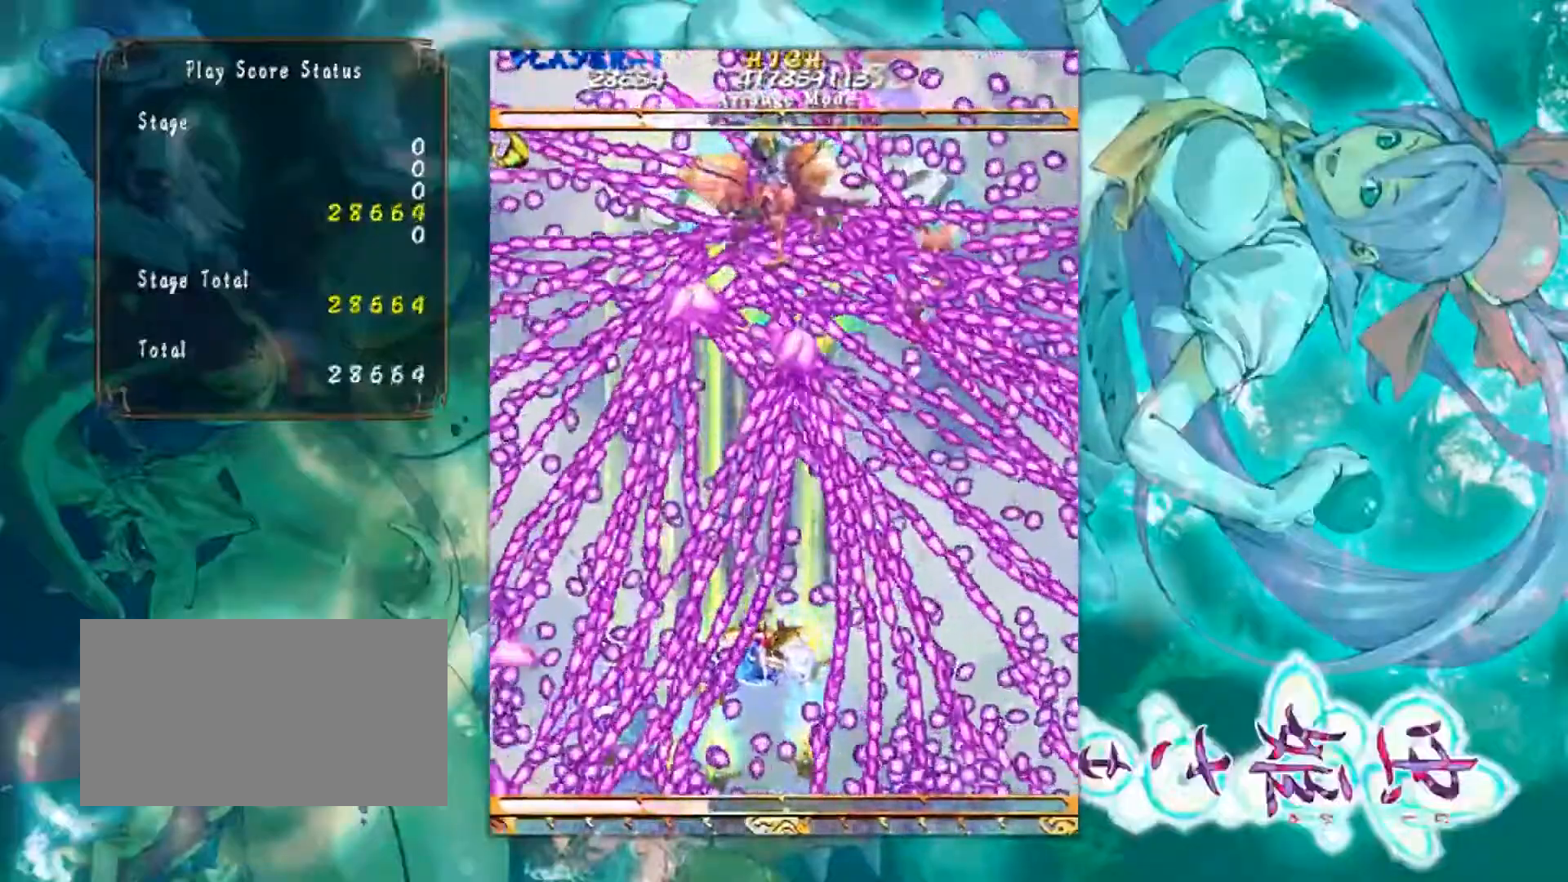
{"buttons": [], "left_stick": "center", "events": [[83, "left_stick", "right"], [183, "left_stick", "center"]]}
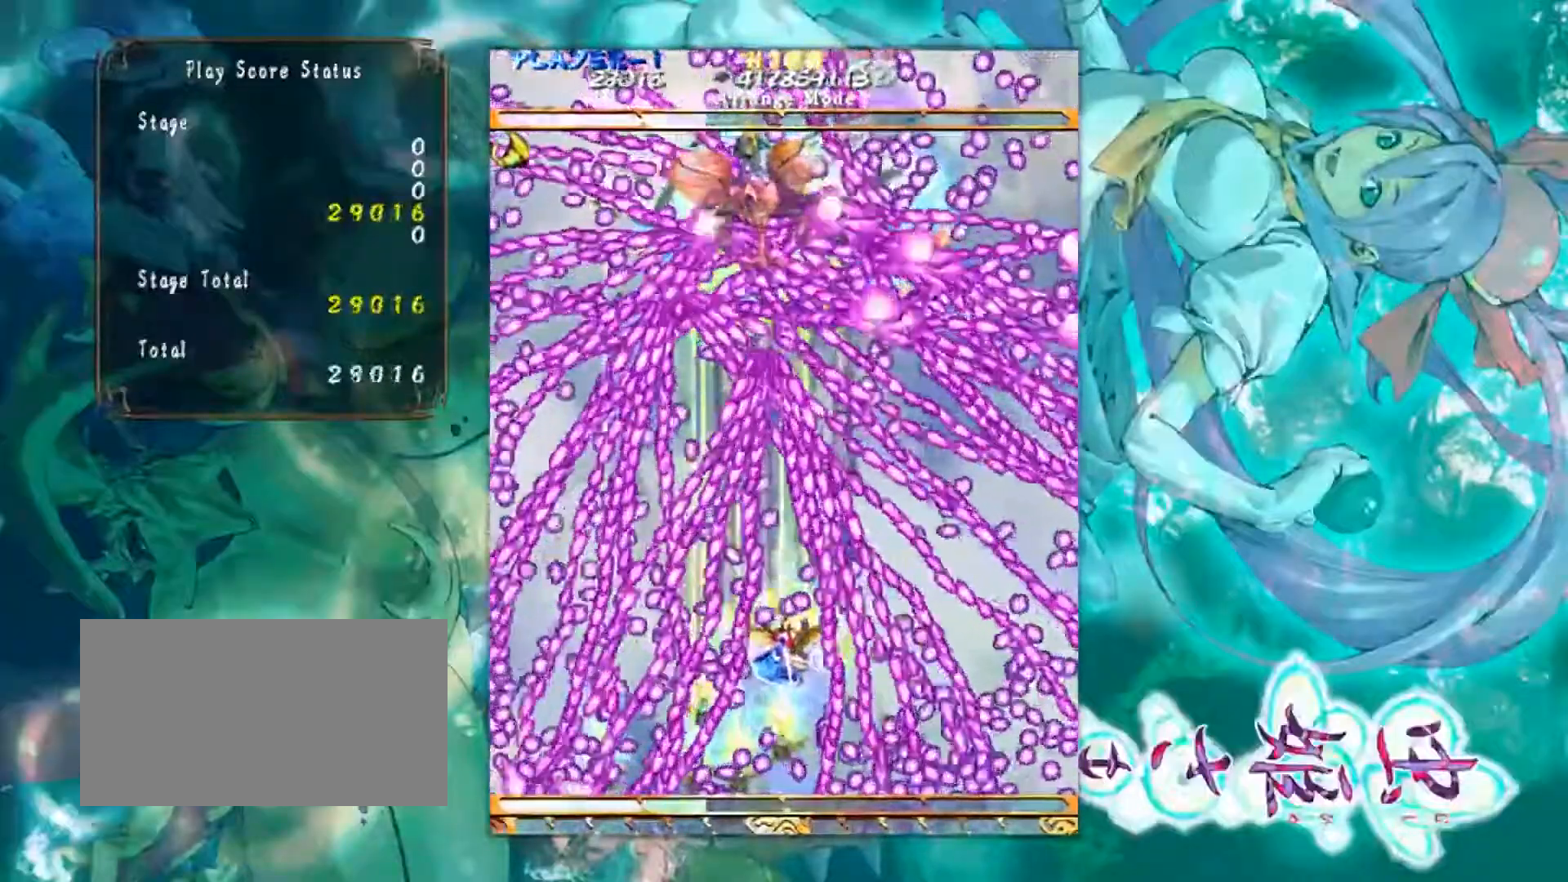
{"buttons": [], "left_stick": "center", "events": []}
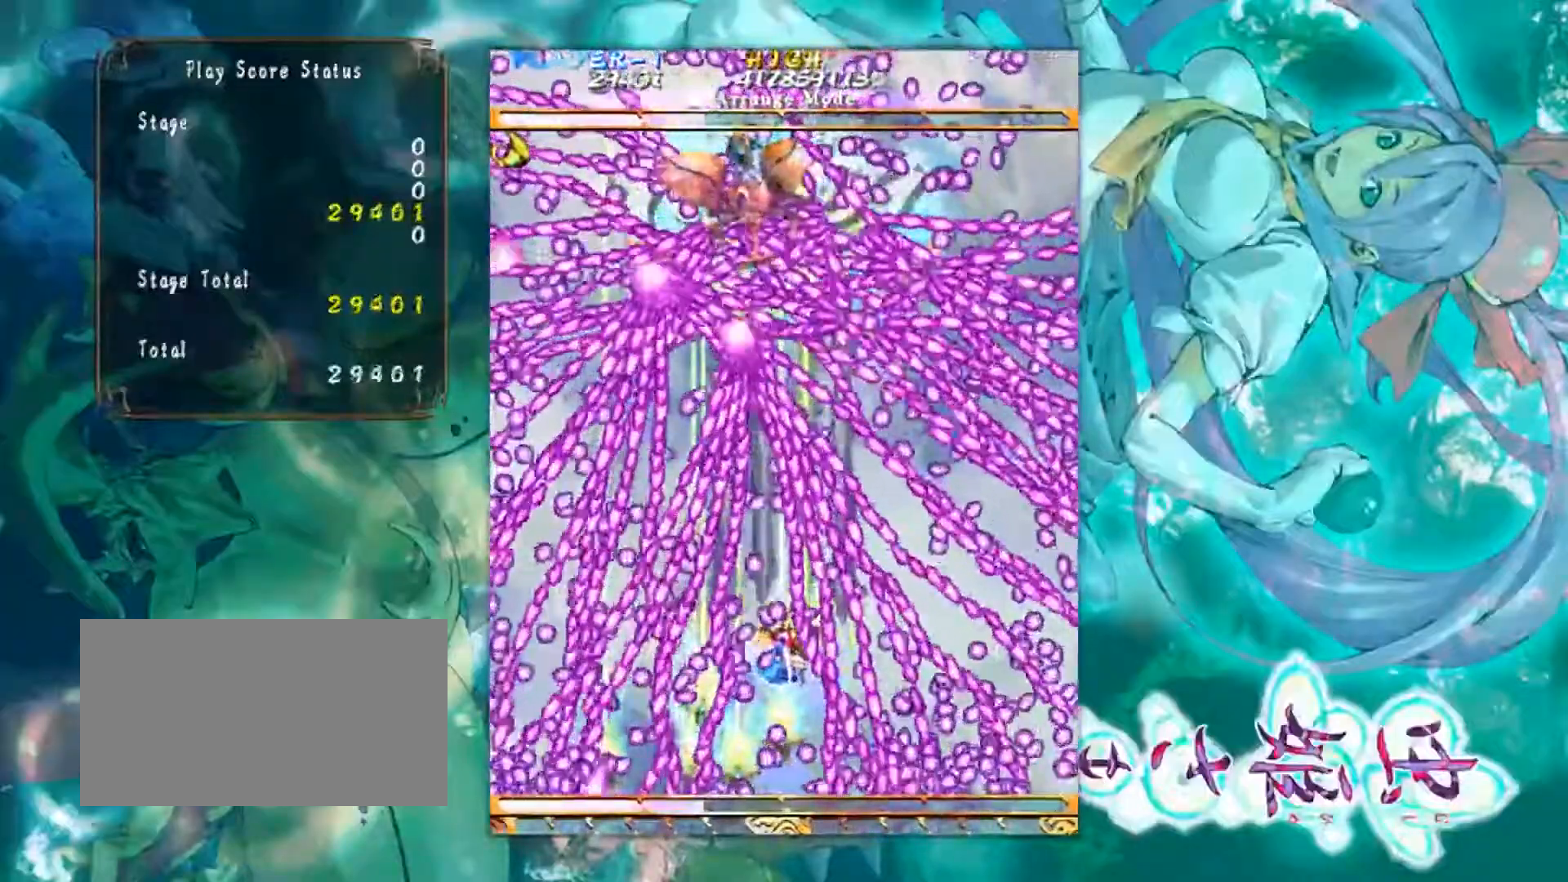
{"buttons": [], "left_stick": "center", "events": [[83, "left_stick", "up"], [150, "left_stick", "up-left"], [250, "left_stick", "center"]]}
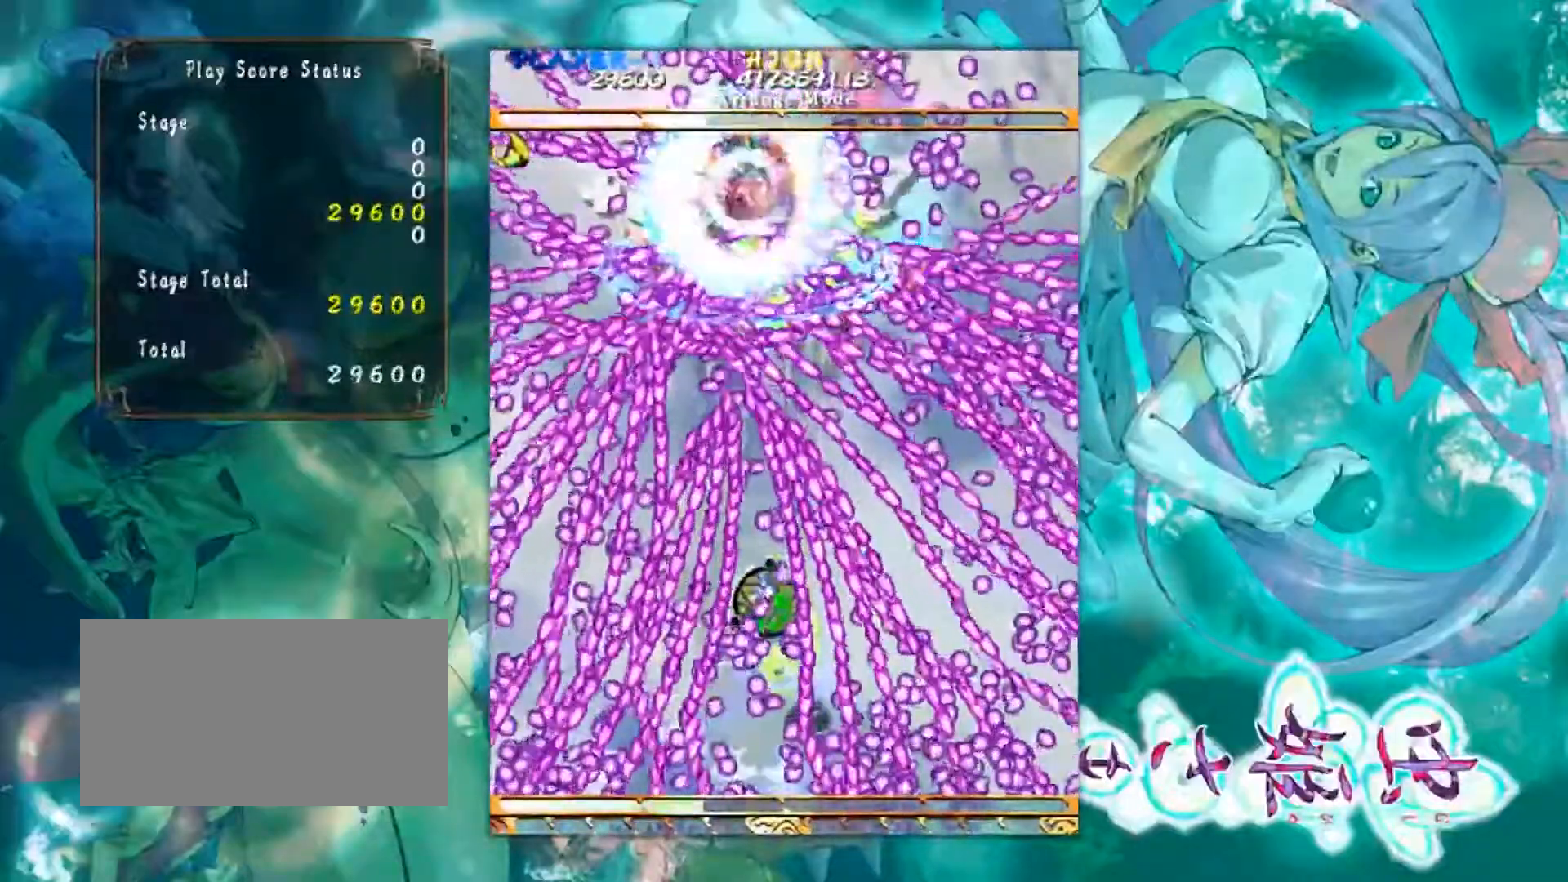
{"buttons": [], "left_stick": "center", "events": []}
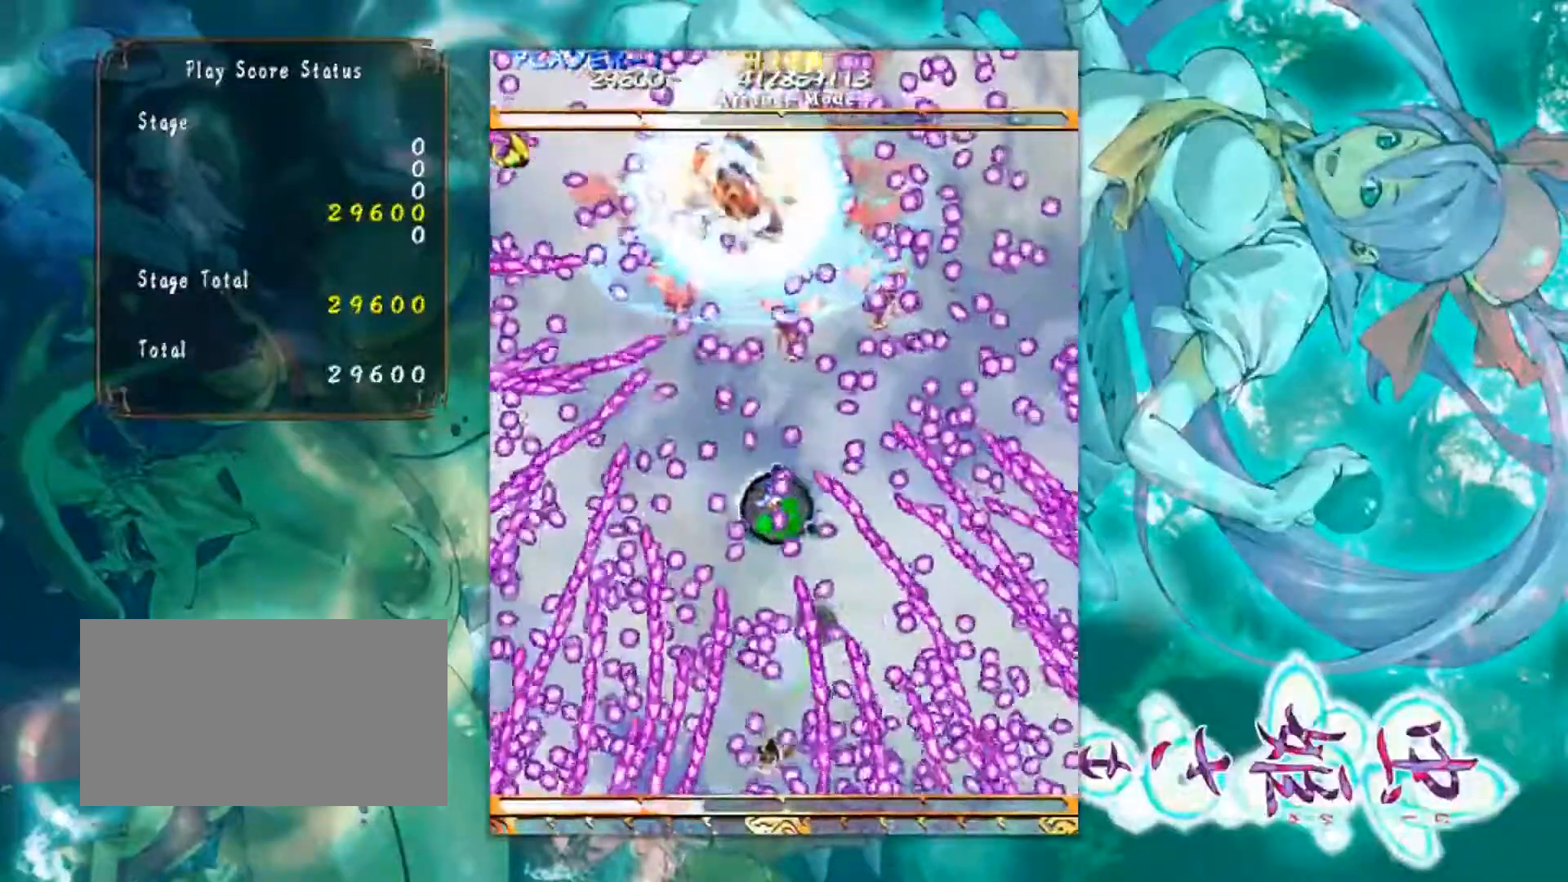
{"buttons": [], "left_stick": "center", "events": []}
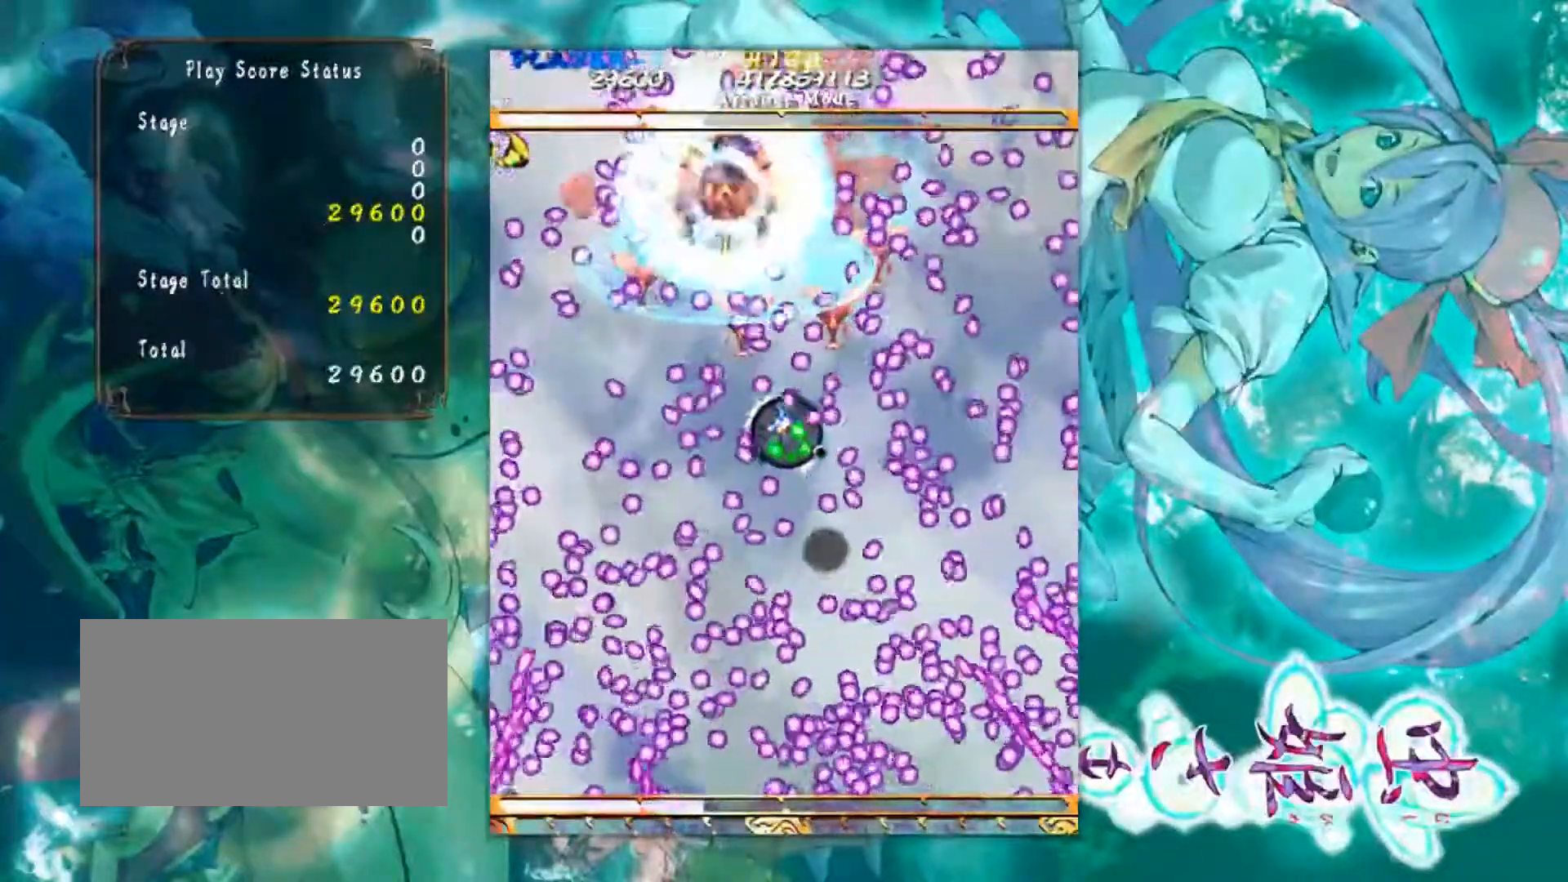
{"buttons": [], "left_stick": "up", "events": [[184, "left_stick", "up"]]}
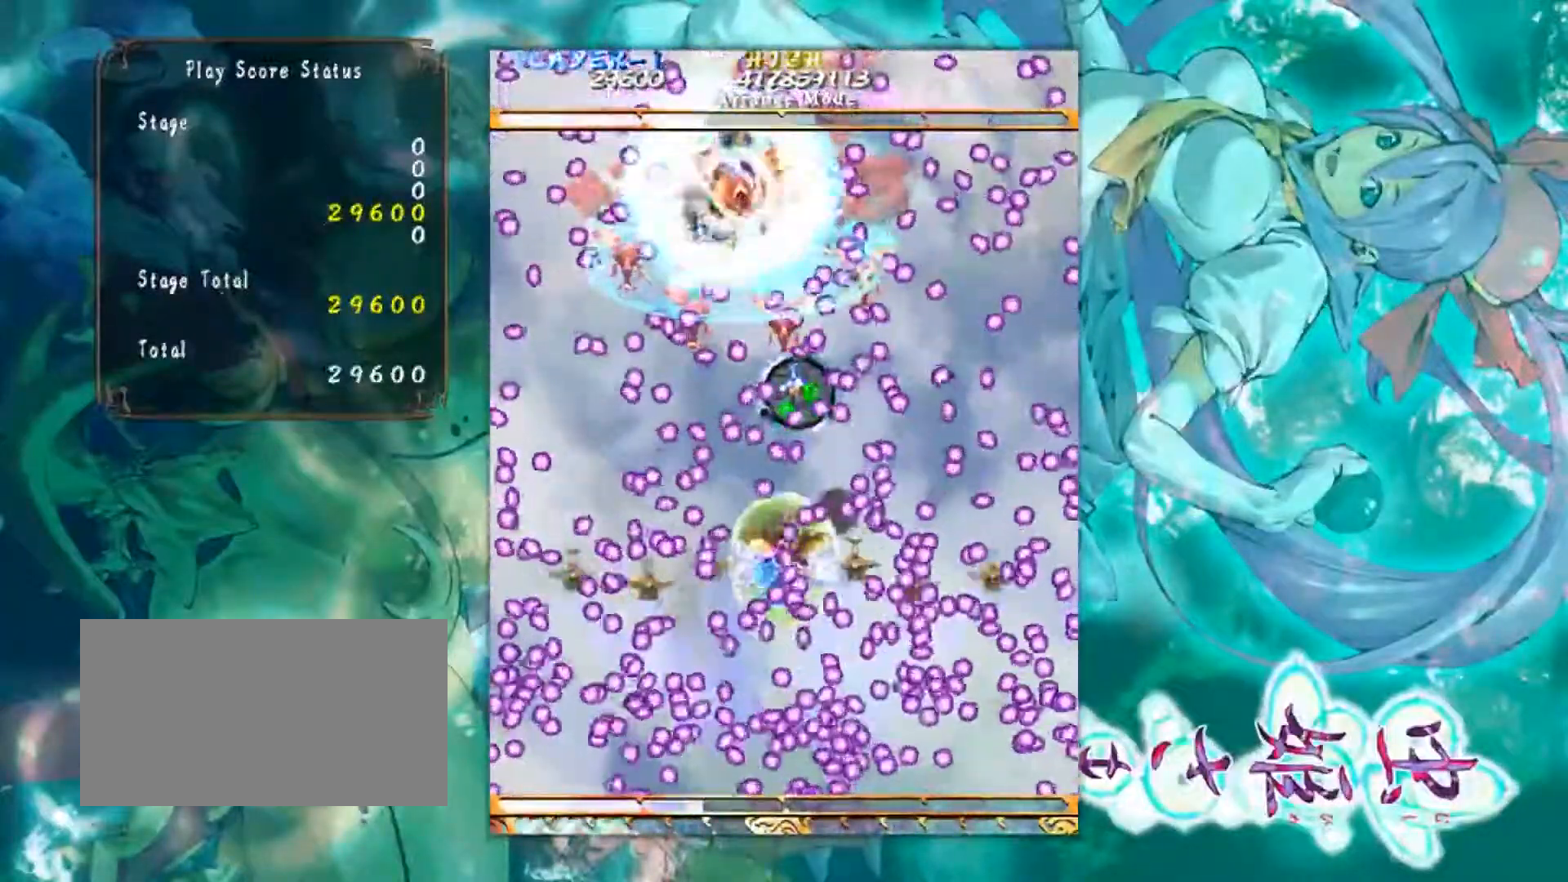
{"buttons": [], "left_stick": "down-left", "events": [[400, "left_stick", "left"], [450, "left_stick", "down-left"]]}
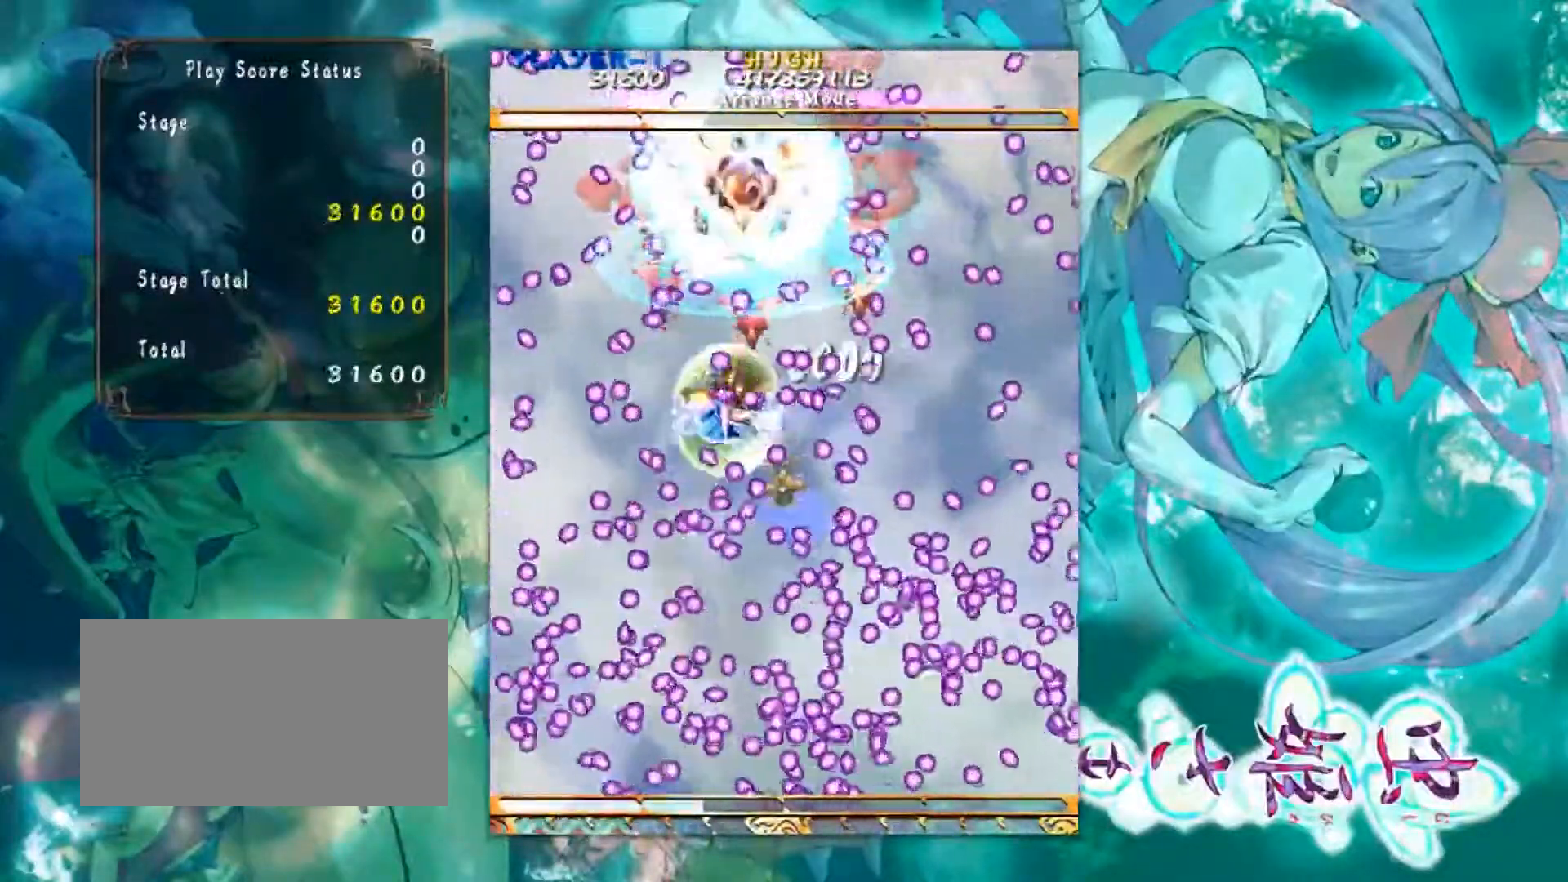
{"buttons": [], "left_stick": "right", "events": [[67, "left_stick", "center"], [417, "left_stick", "right"]]}
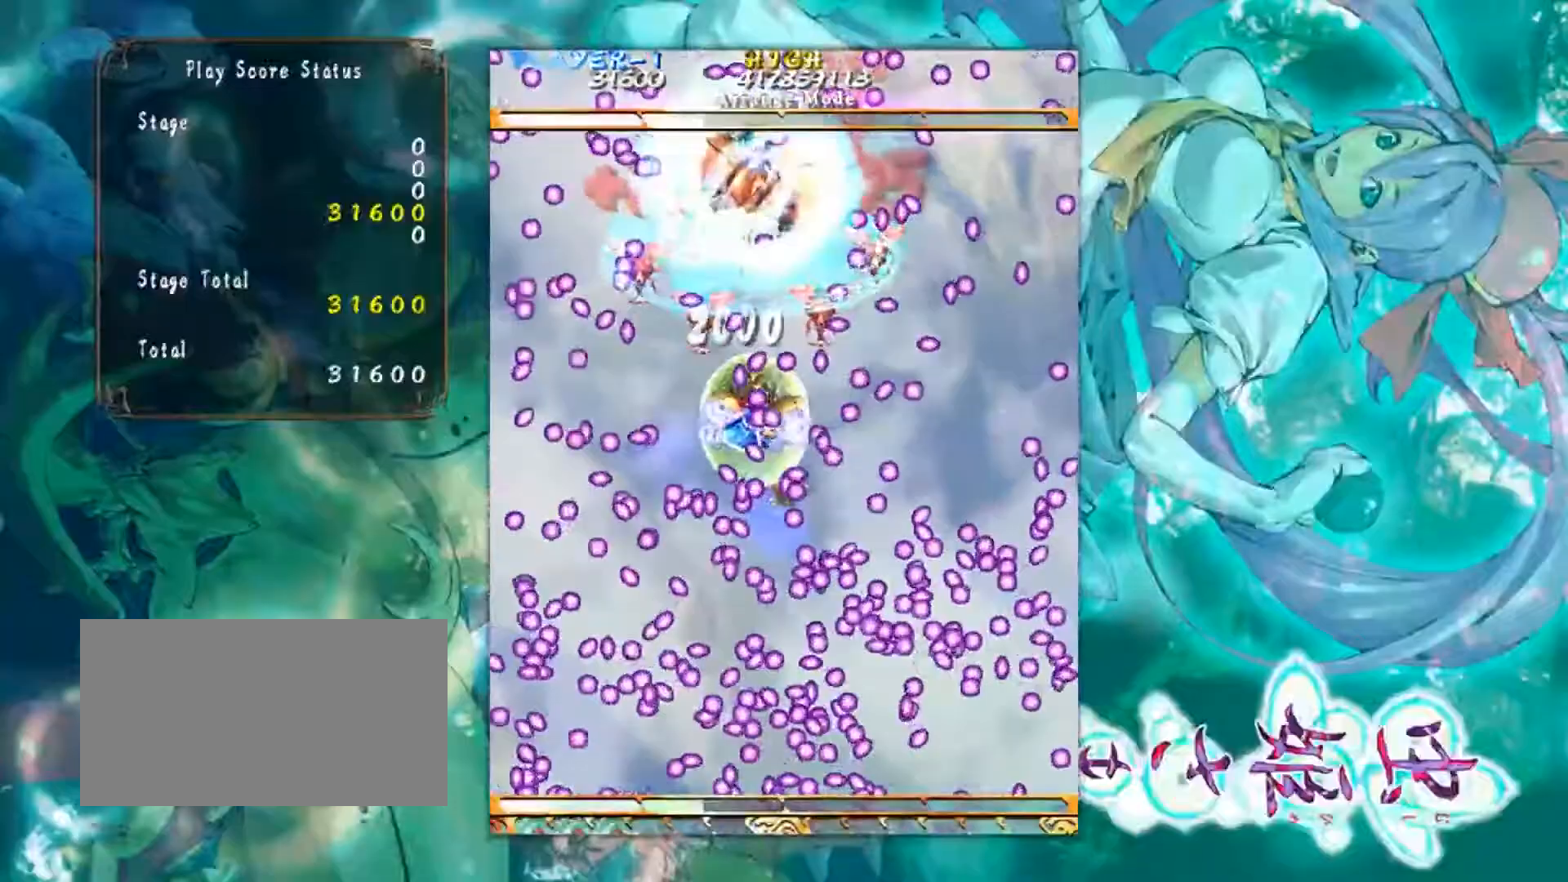
{"buttons": [], "left_stick": "left", "events": [[267, "left_stick", "center"], [400, "left_stick", "left"]]}
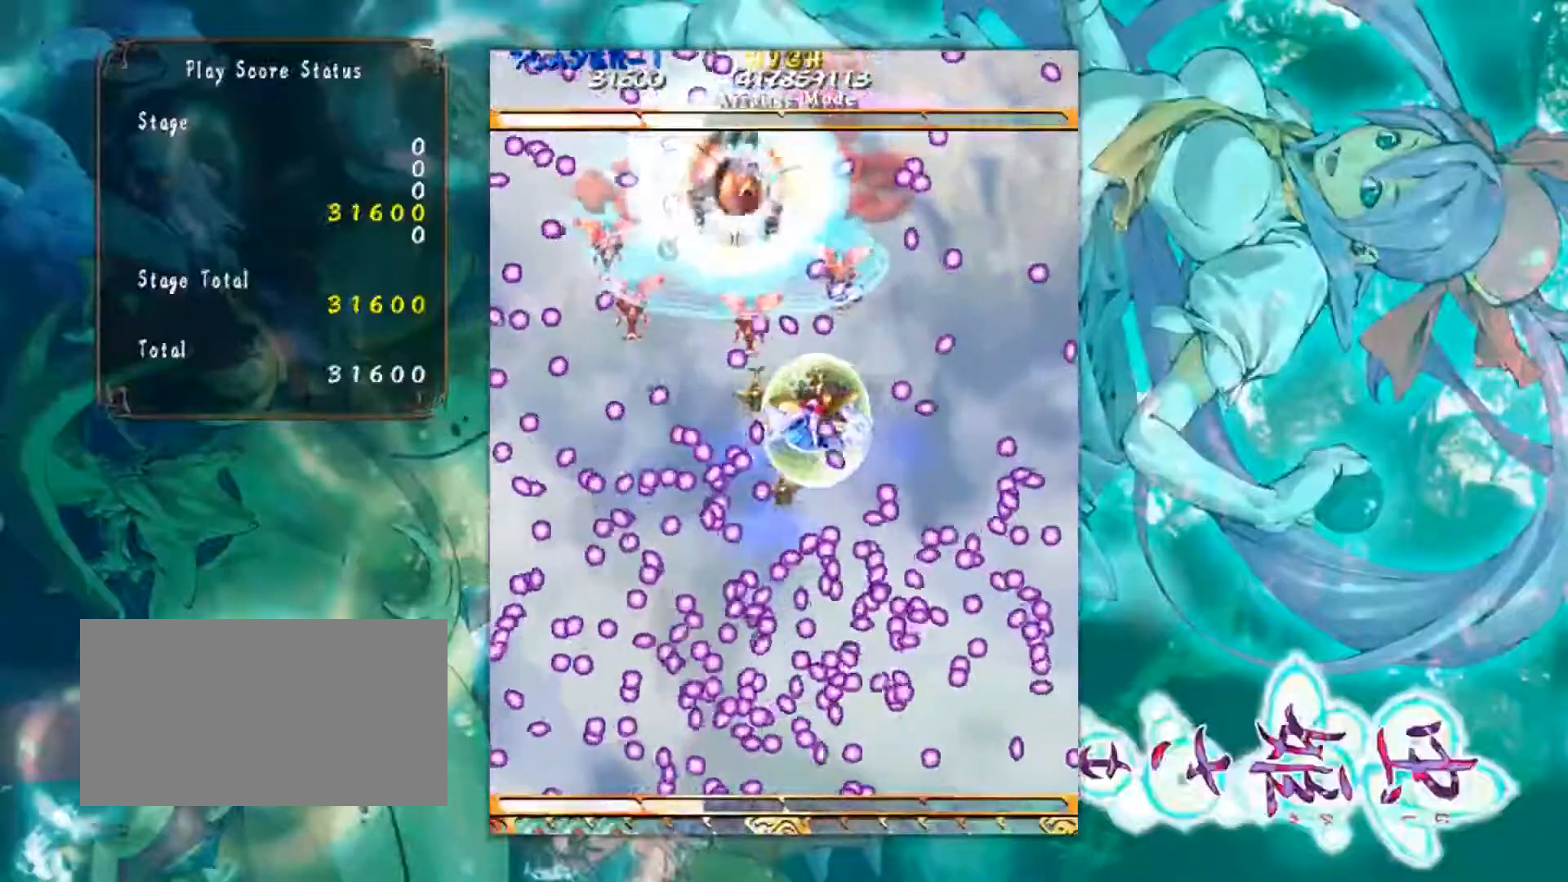
{"buttons": [], "left_stick": "up", "events": [[50, "left_stick", "center"], [334, "left_stick", "up"]]}
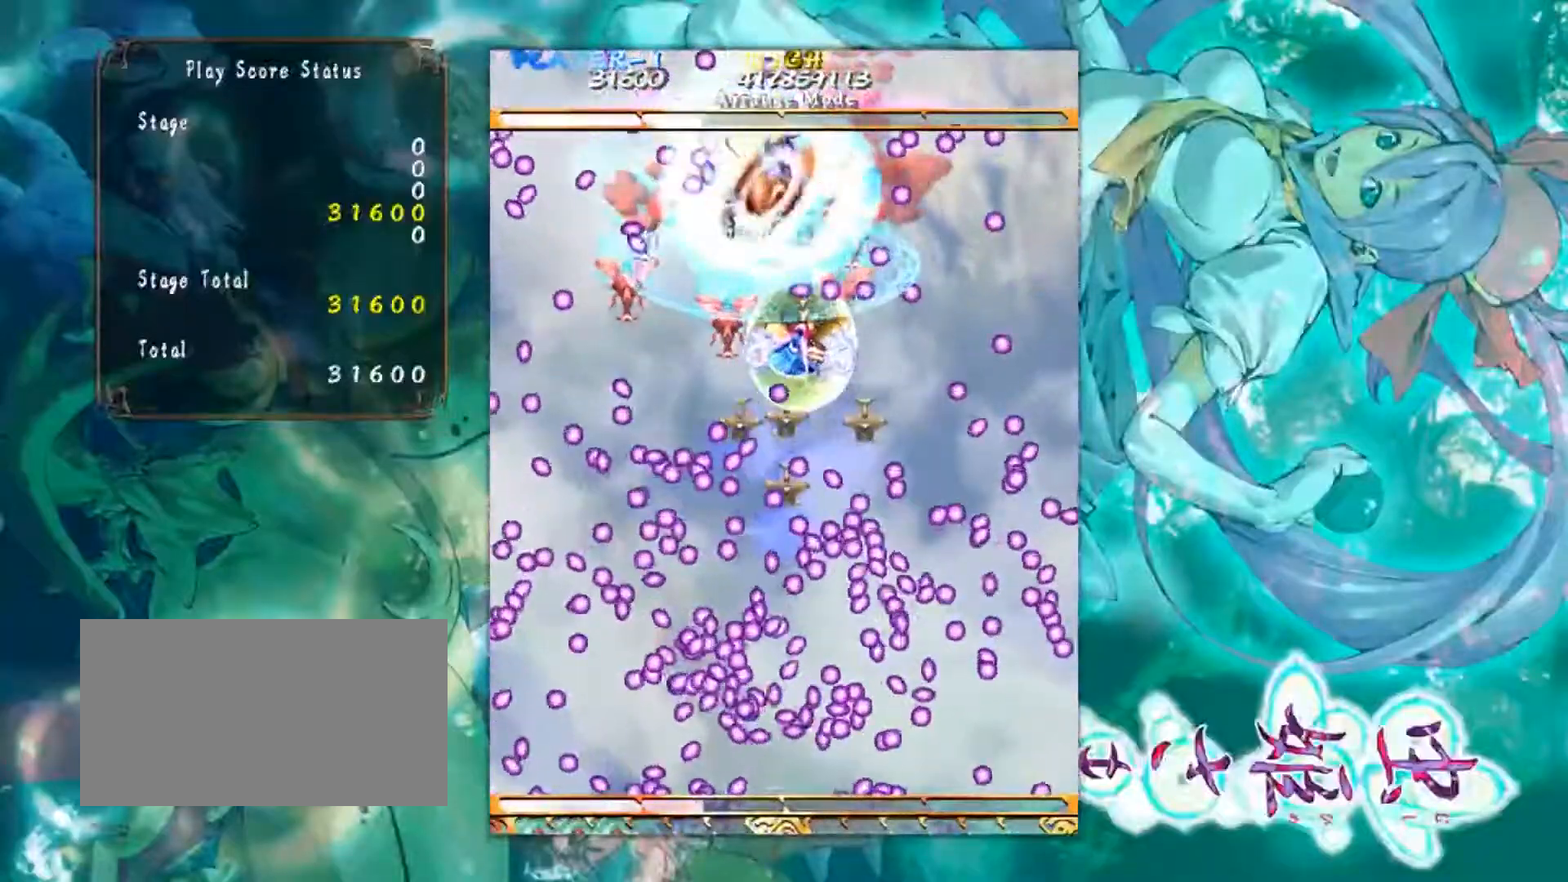
{"buttons": [], "left_stick": "center", "events": [[17, "left_stick", "center"]]}
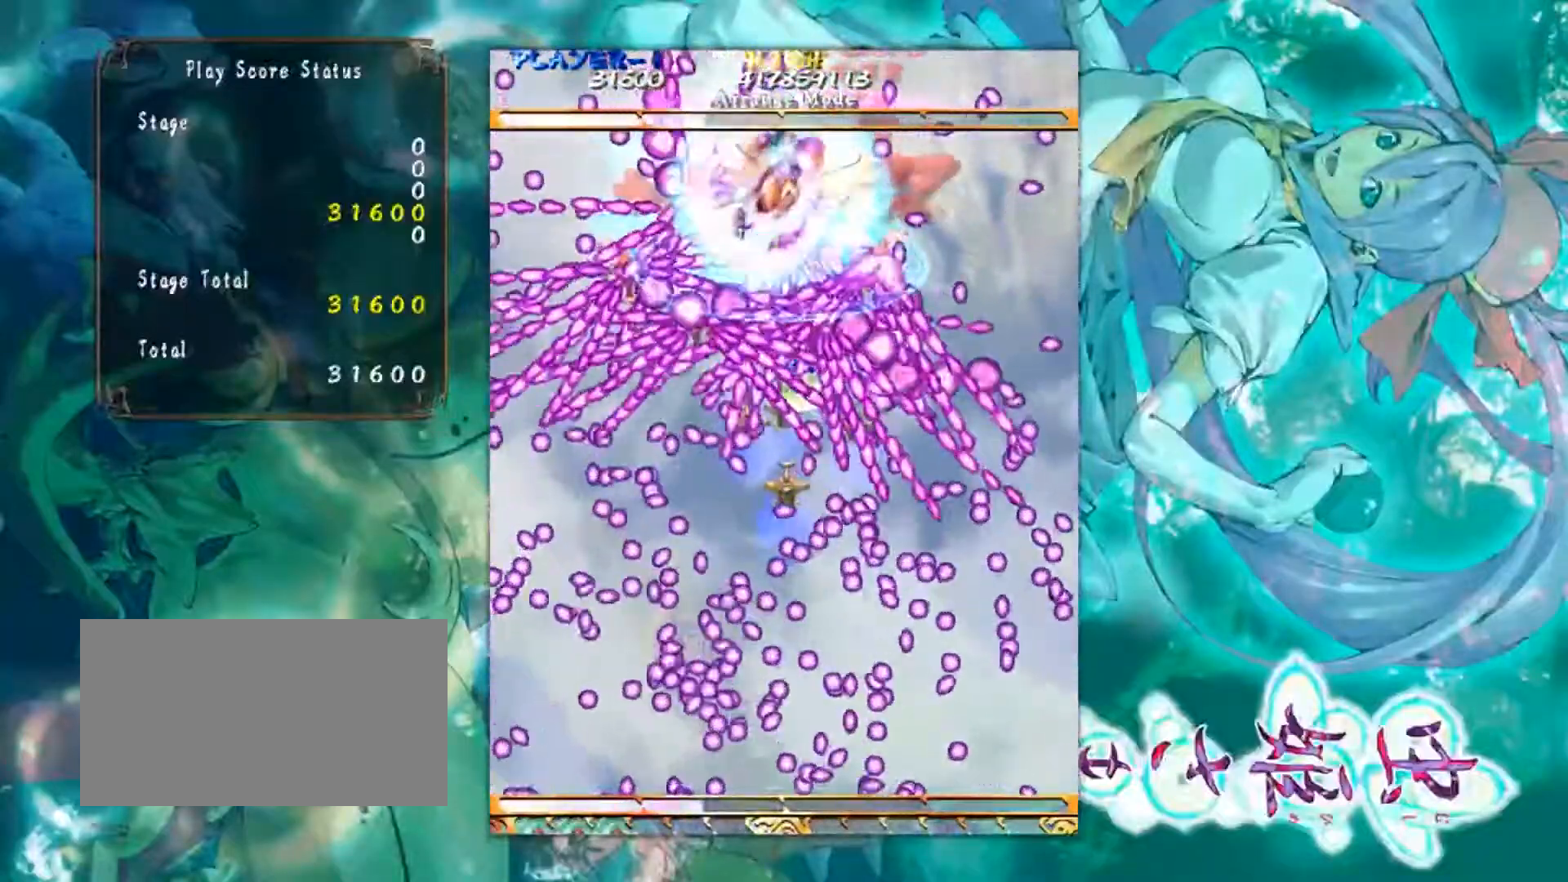
{"buttons": [], "left_stick": "down", "events": [[233, "left_stick", "down"]]}
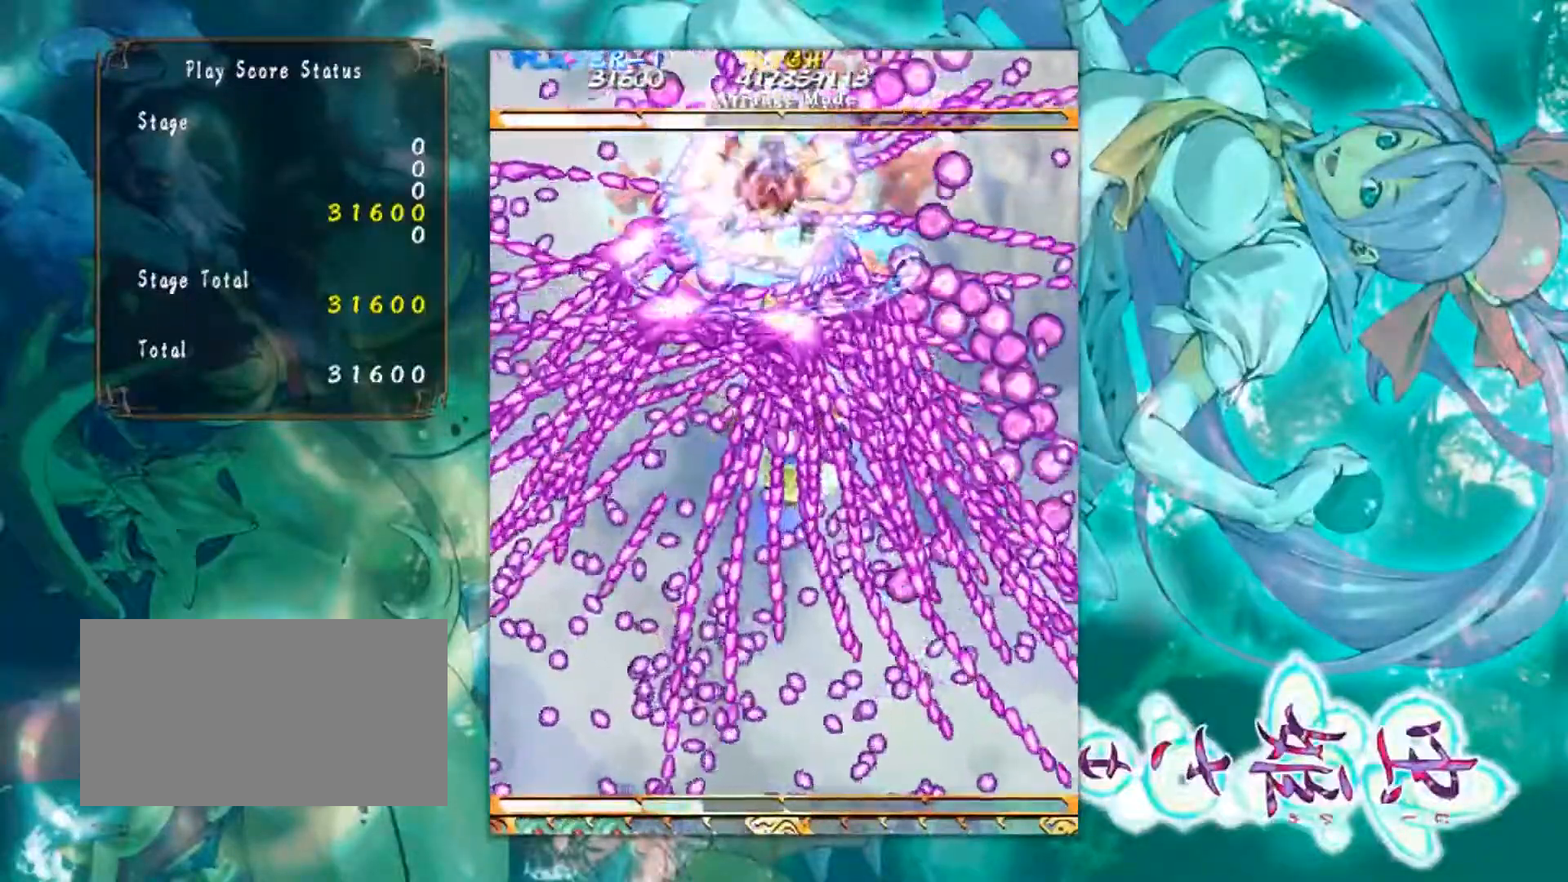
{"buttons": [], "left_stick": "down", "events": []}
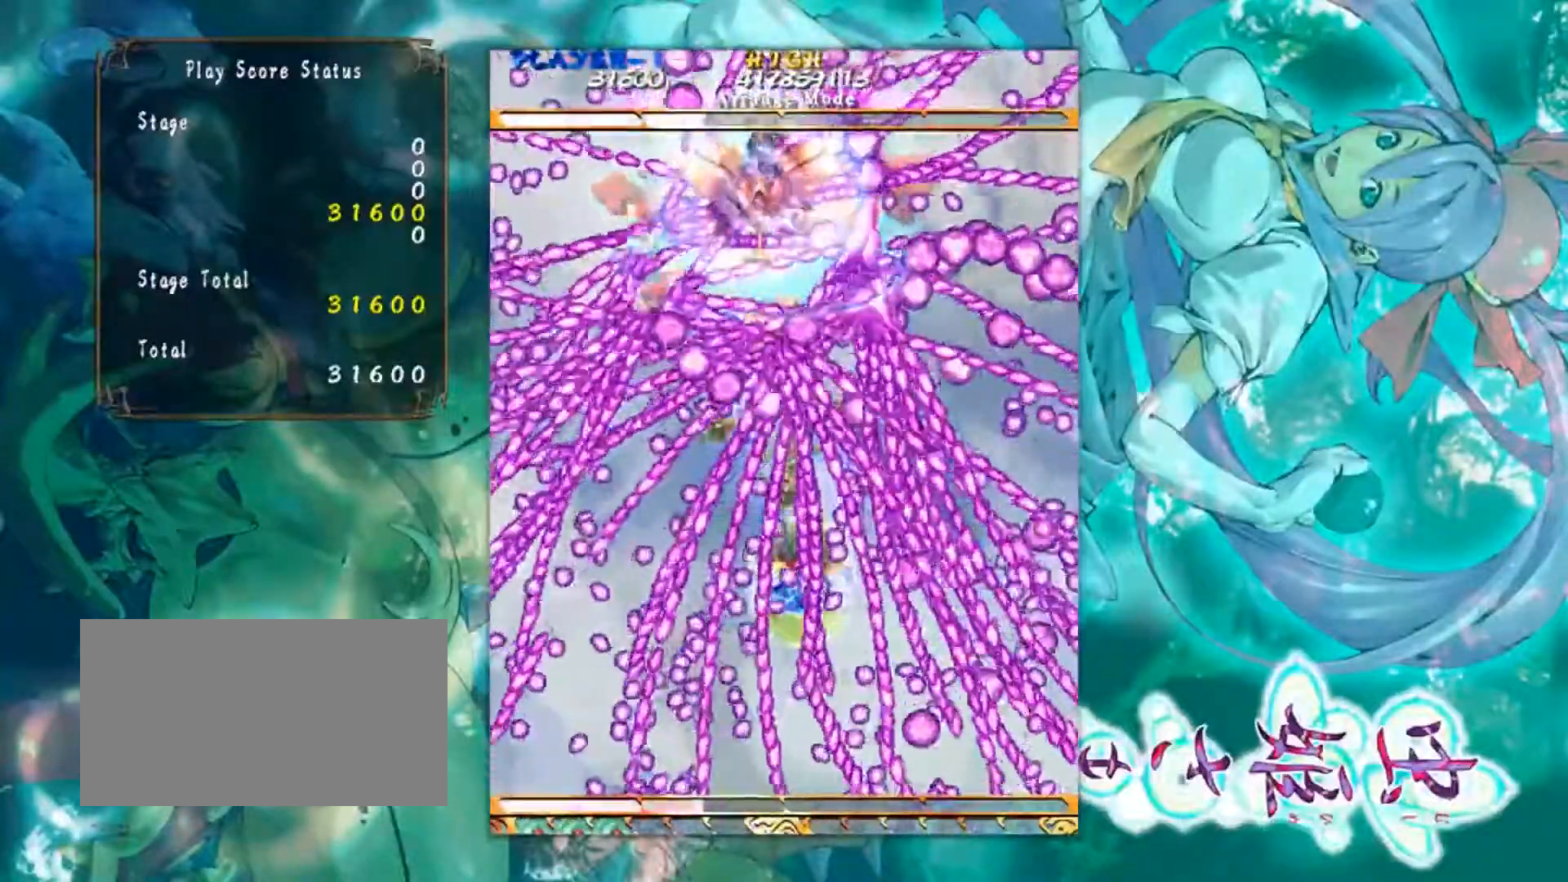
{"buttons": [], "left_stick": "down", "events": [[266, "left_stick", "down-left"], [367, "left_stick", "down"]]}
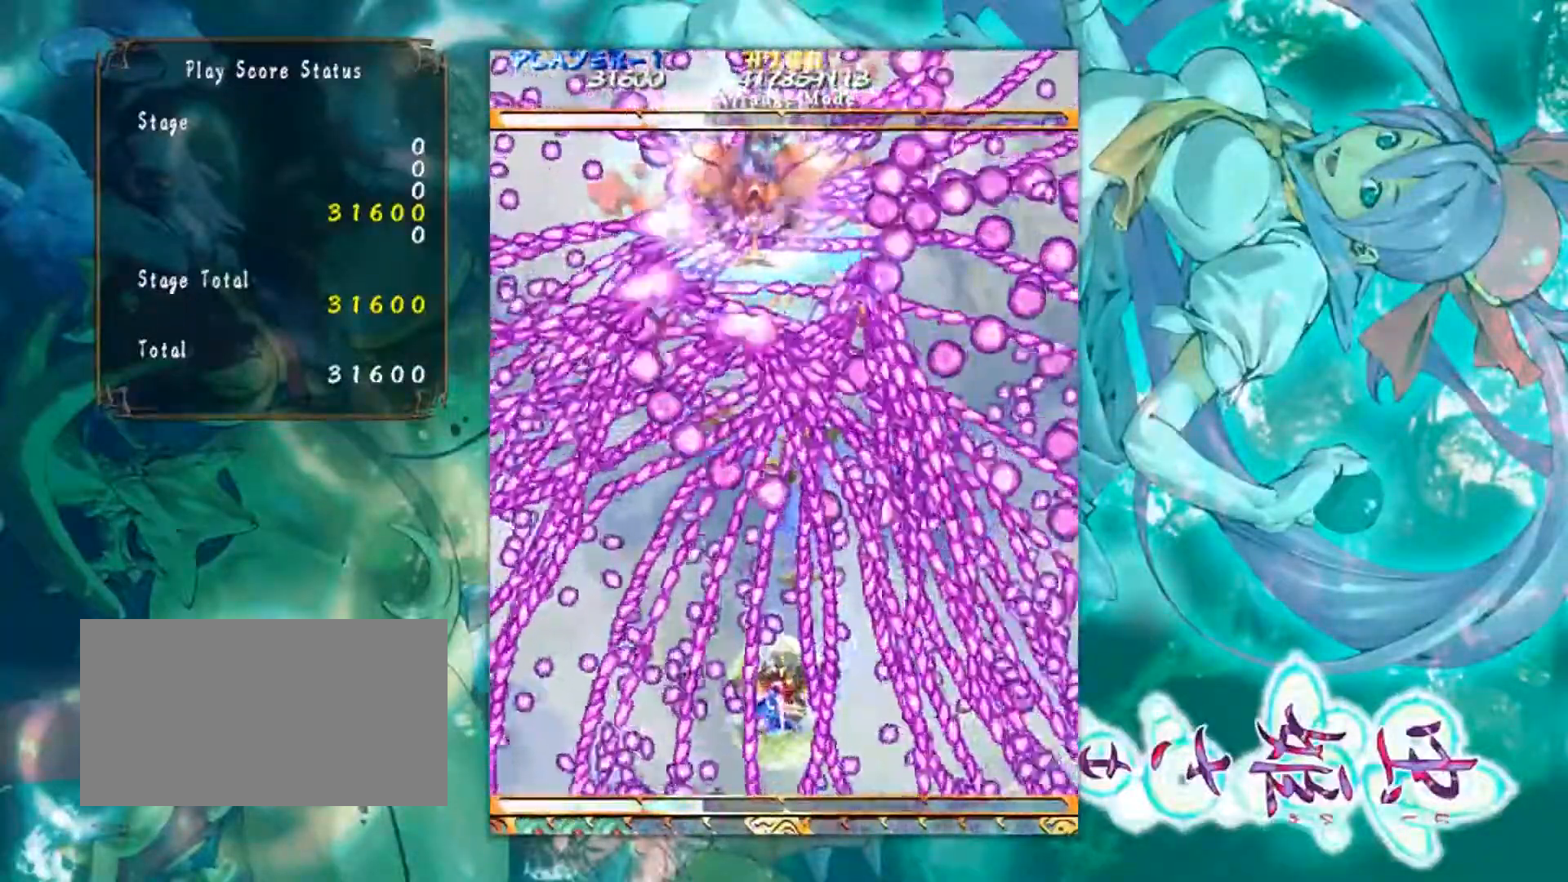
{"buttons": [], "left_stick": "center", "events": [[67, "left_stick", "center"], [167, "left_stick", "down"], [467, "left_stick", "center"]]}
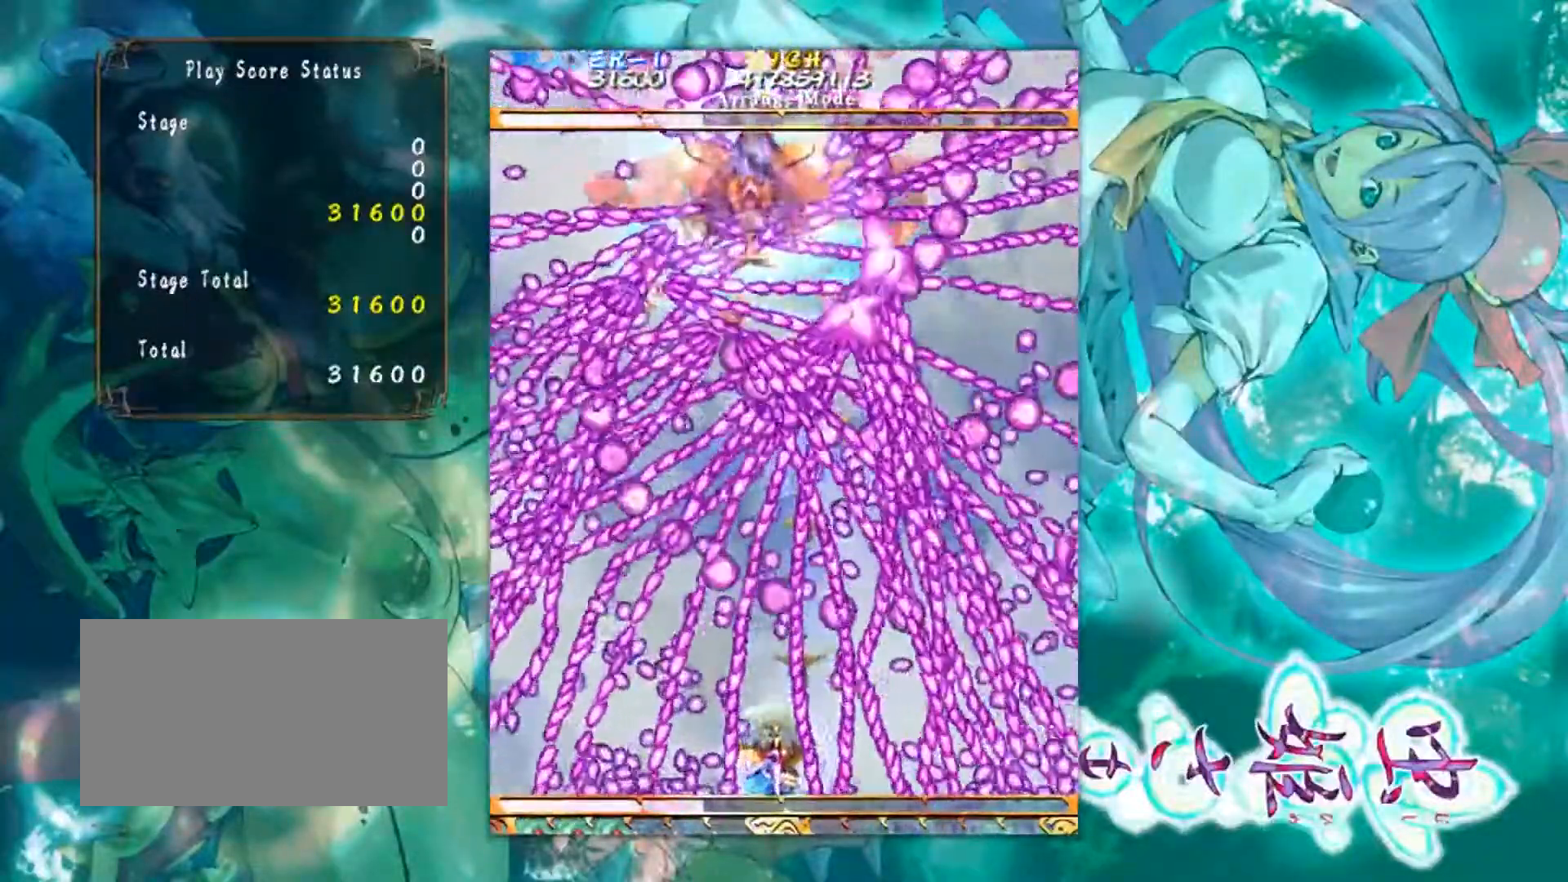
{"buttons": [], "left_stick": "center", "events": [[166, "left_stick", "down-left"], [266, "left_stick", "center"]]}
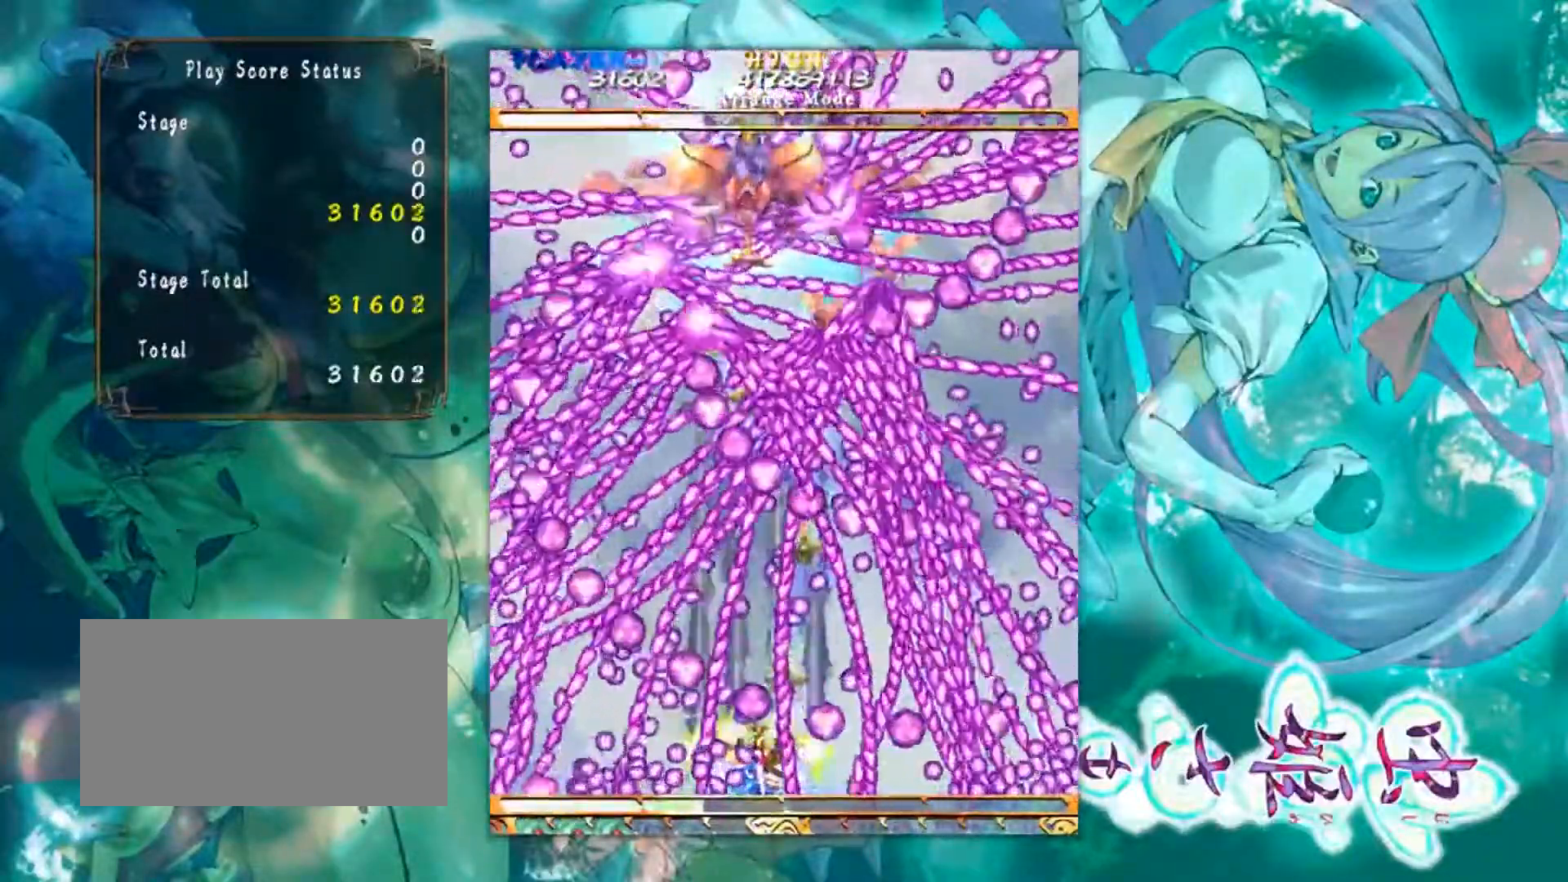
{"buttons": [], "left_stick": "center", "events": [[100, "left_stick", "left"], [200, "left_stick", "up"], [300, "left_stick", "center"]]}